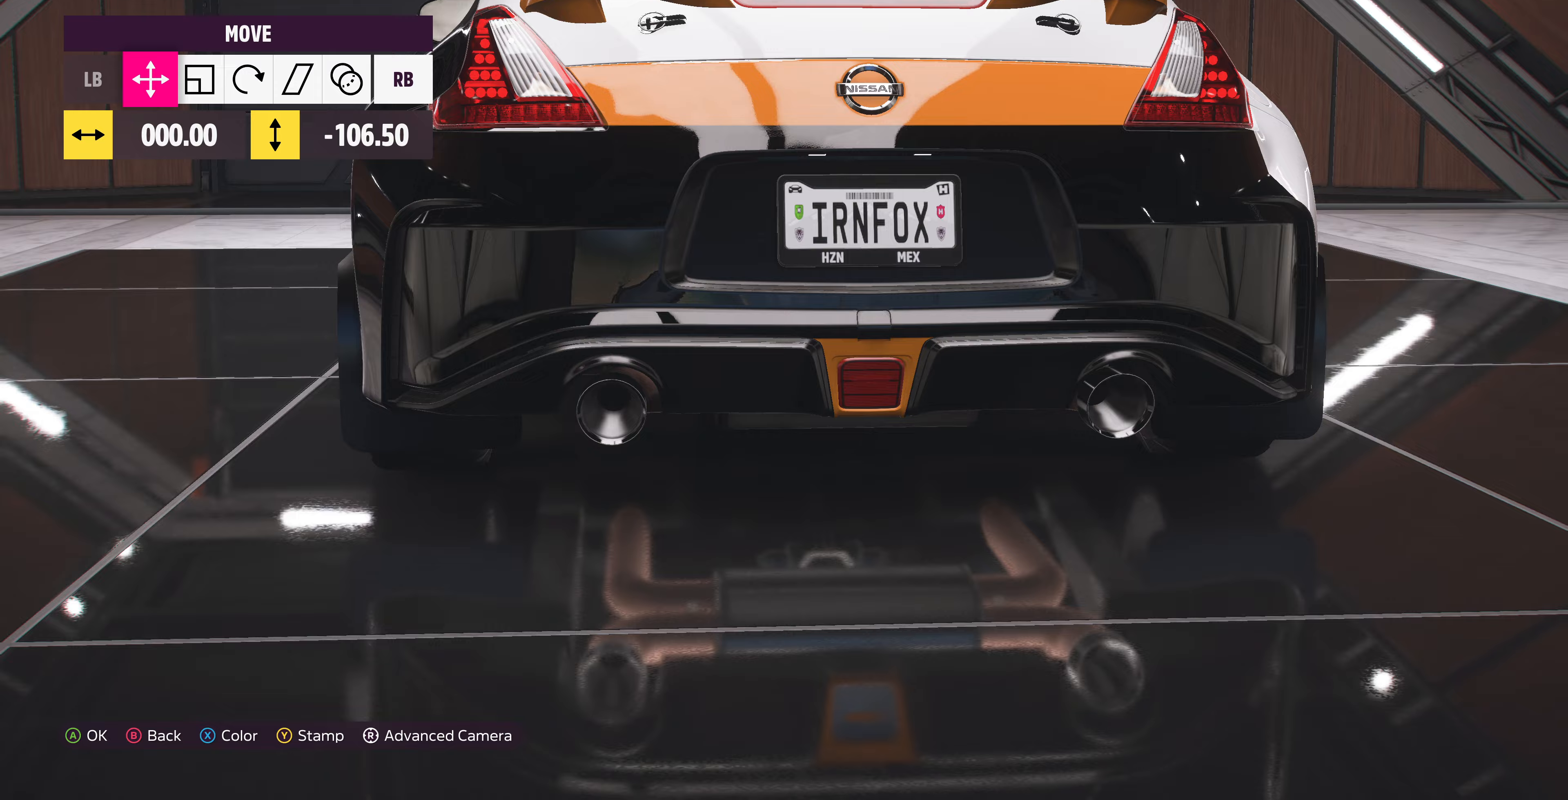
Gameplay with a controller (PlayStation layout); each line is a JSON object with the inputs held at the frame after it. "events" lists button and stick changes between this image and that frame as [ms after this image, input, new state], when the widget could be followed in between.
{"buttons": [], "left_stick": "center", "right_stick": "center", "events": [[133, "right_stick", "down"], [233, "right_stick", "center"]]}
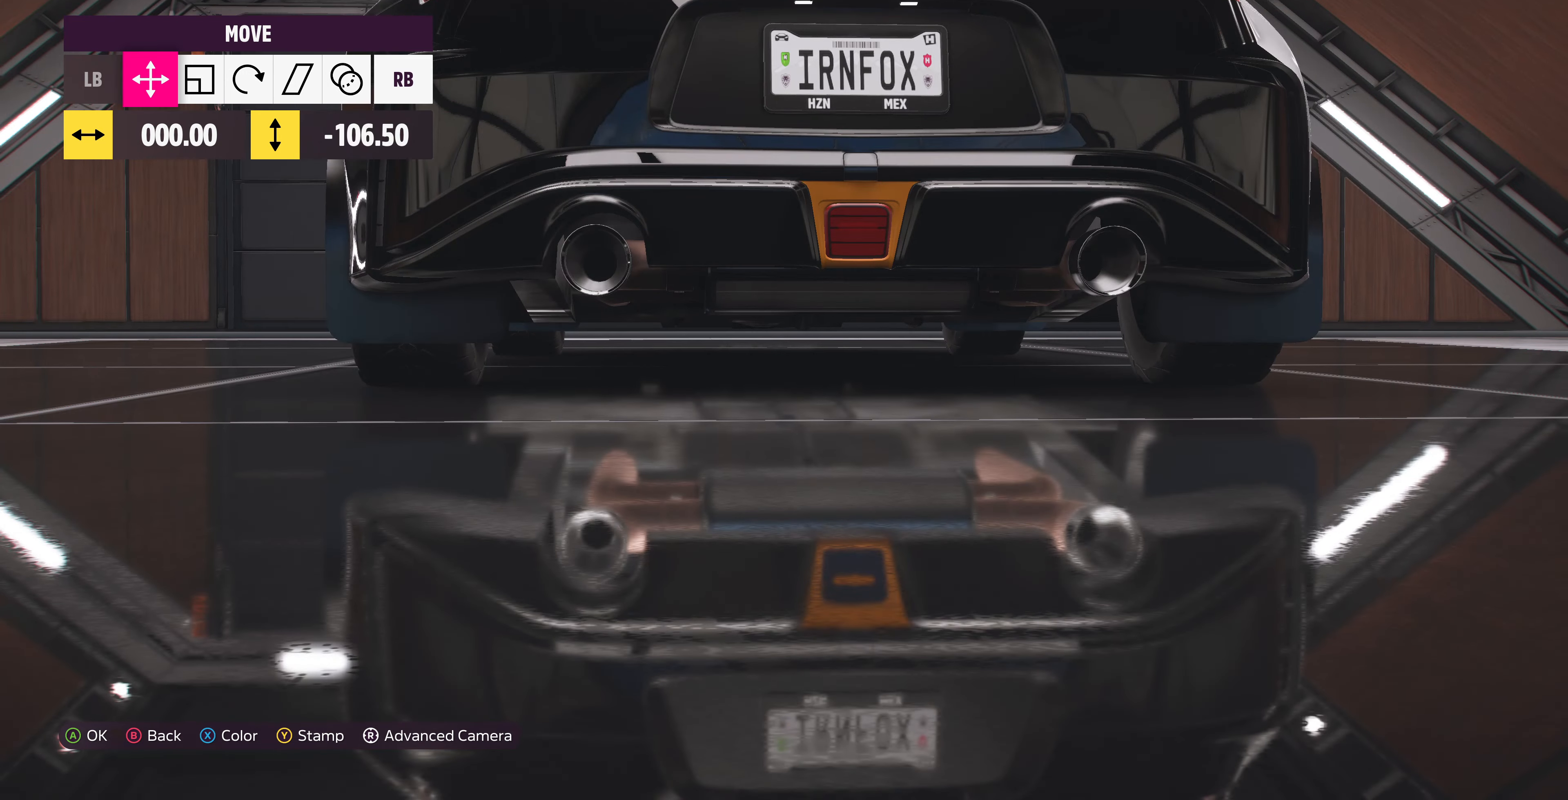
{"buttons": [], "left_stick": "center", "right_stick": "center", "events": [[167, "DPAD_DOWN", "down"], [267, "DPAD_DOWN", "up"]]}
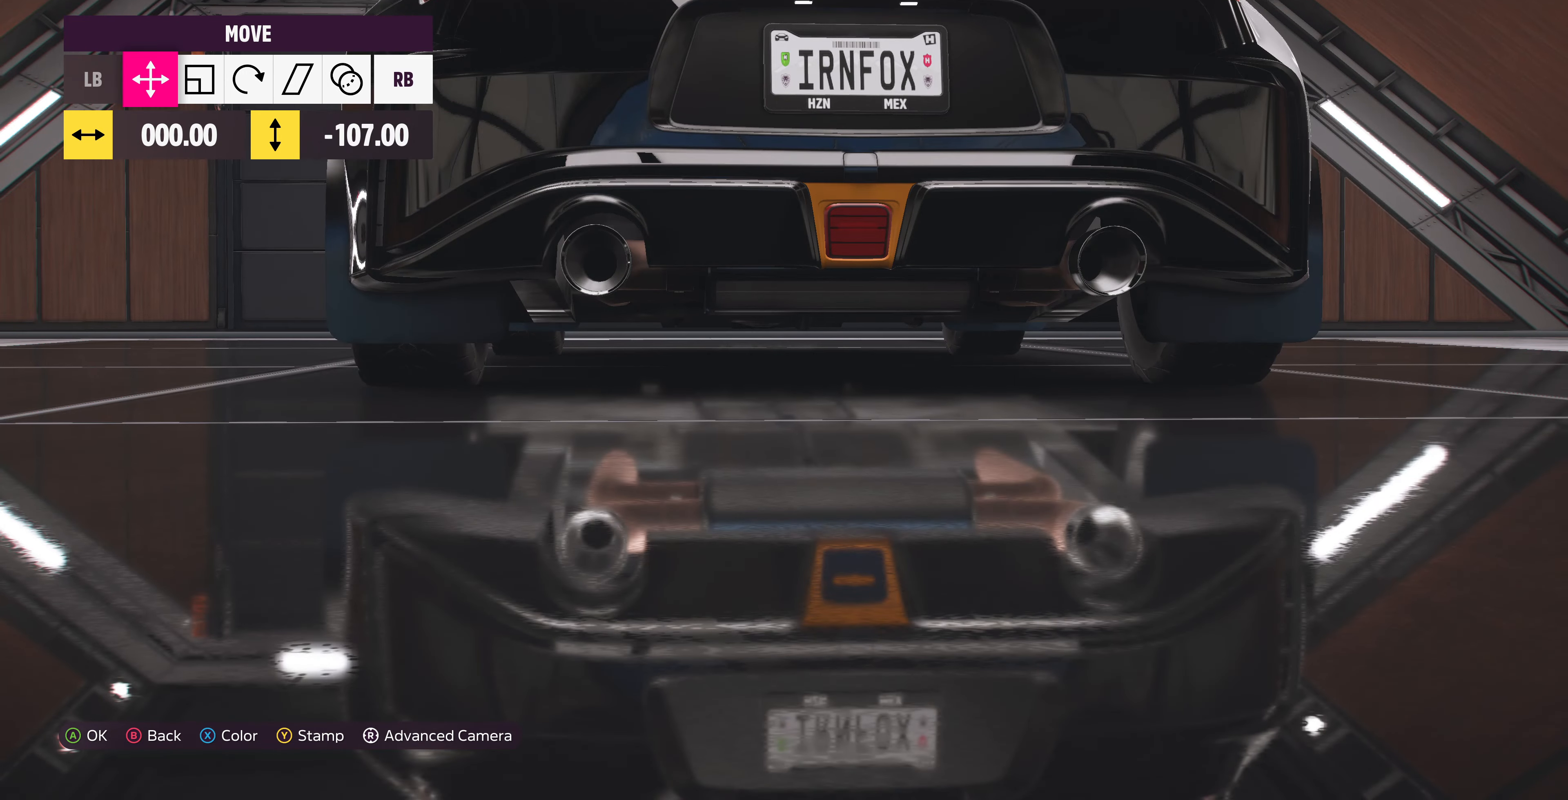
{"buttons": [], "left_stick": "center", "right_stick": "center", "events": [[33, "DPAD_DOWN", "down"], [167, "DPAD_DOWN", "up"]]}
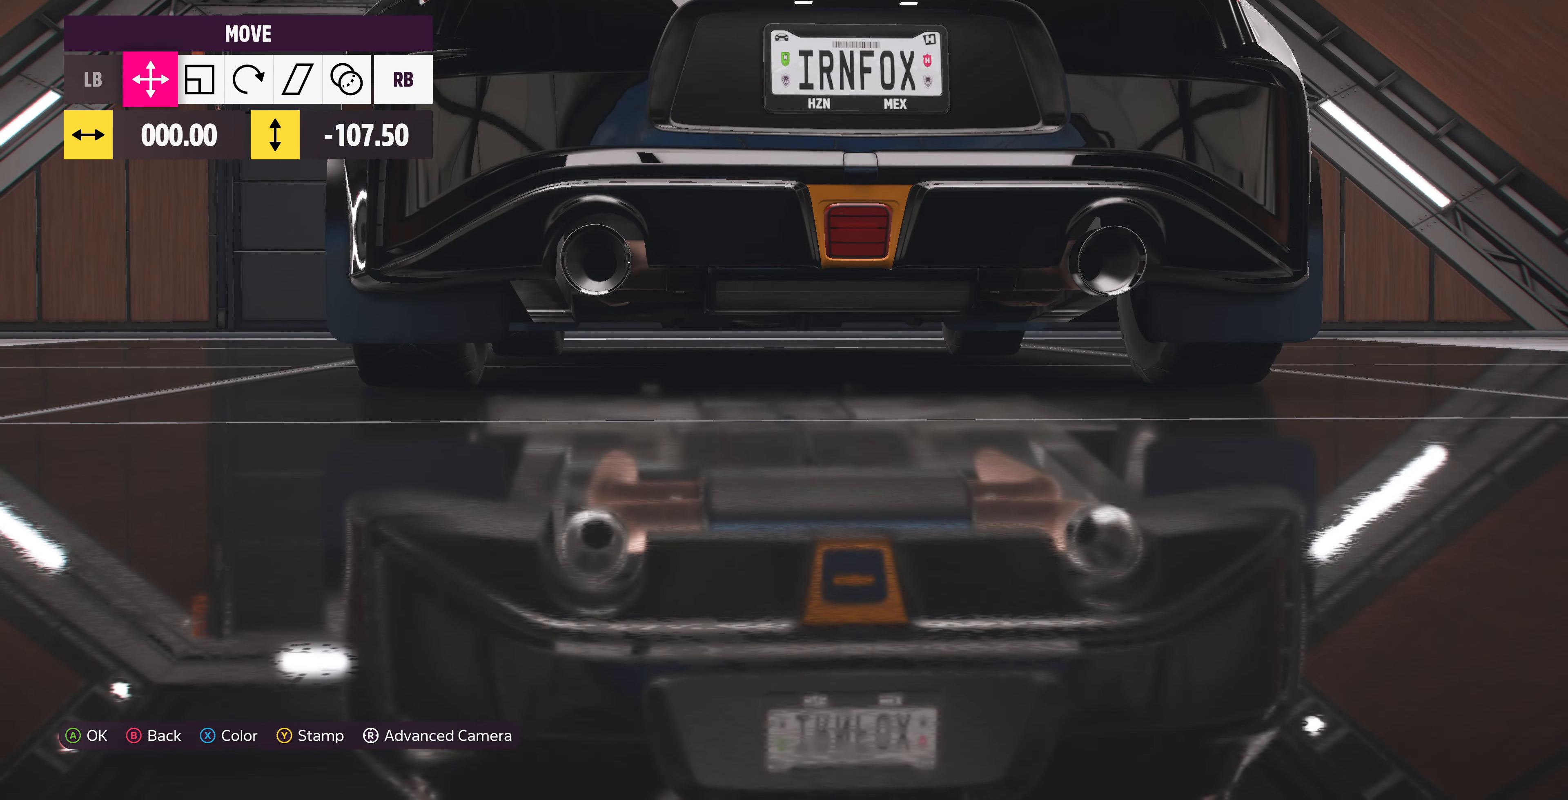
{"buttons": [], "left_stick": "center", "right_stick": "center", "events": [[200, "right_stick", "left"], [500, "right_stick", "center"]]}
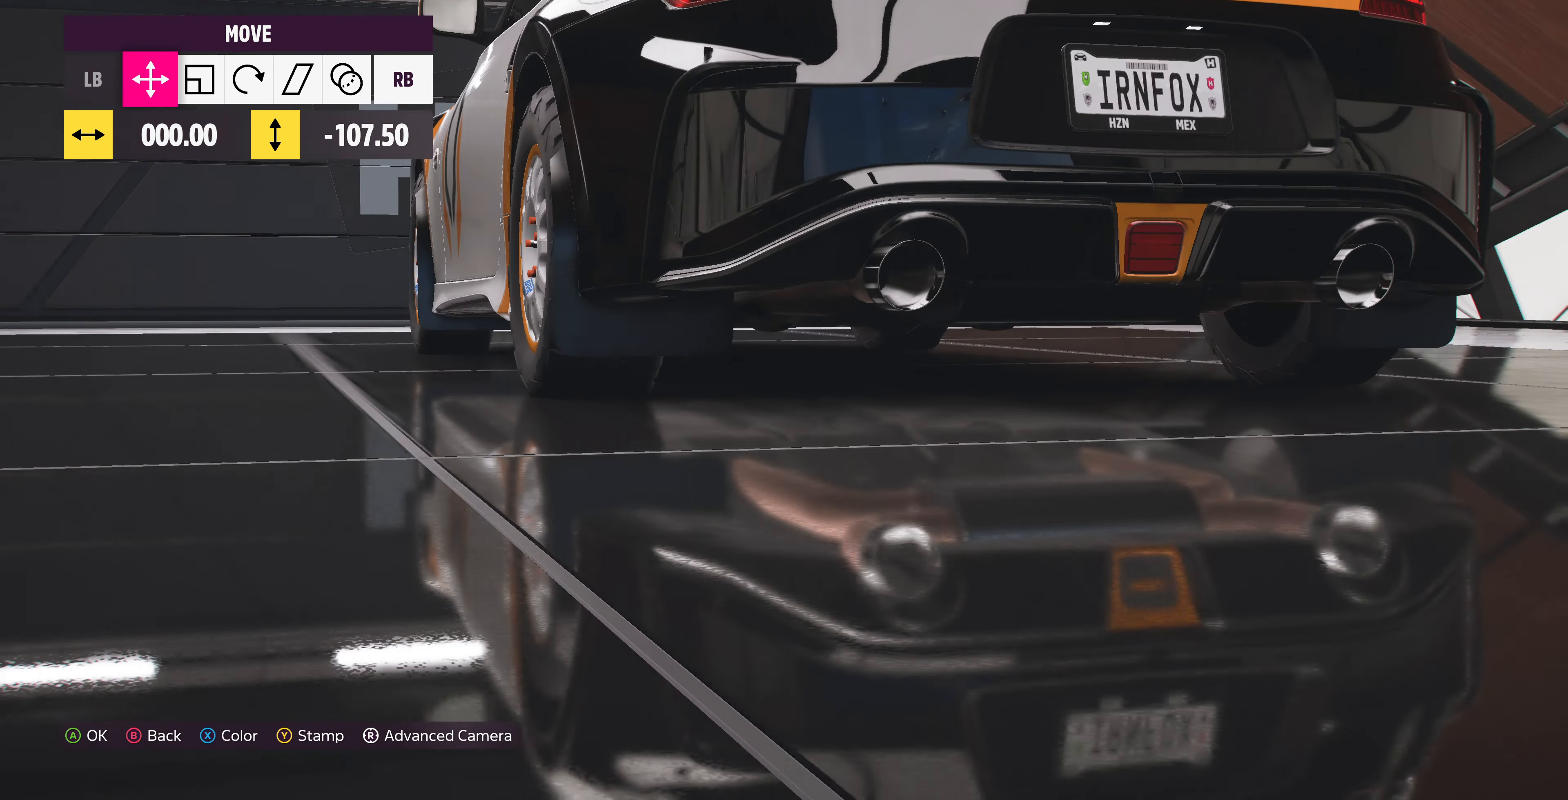
{"buttons": [], "left_stick": "center", "right_stick": "up-right", "events": [[167, "CROSS", "down"], [267, "CROSS", "up"], [500, "right_stick", "up-right"]]}
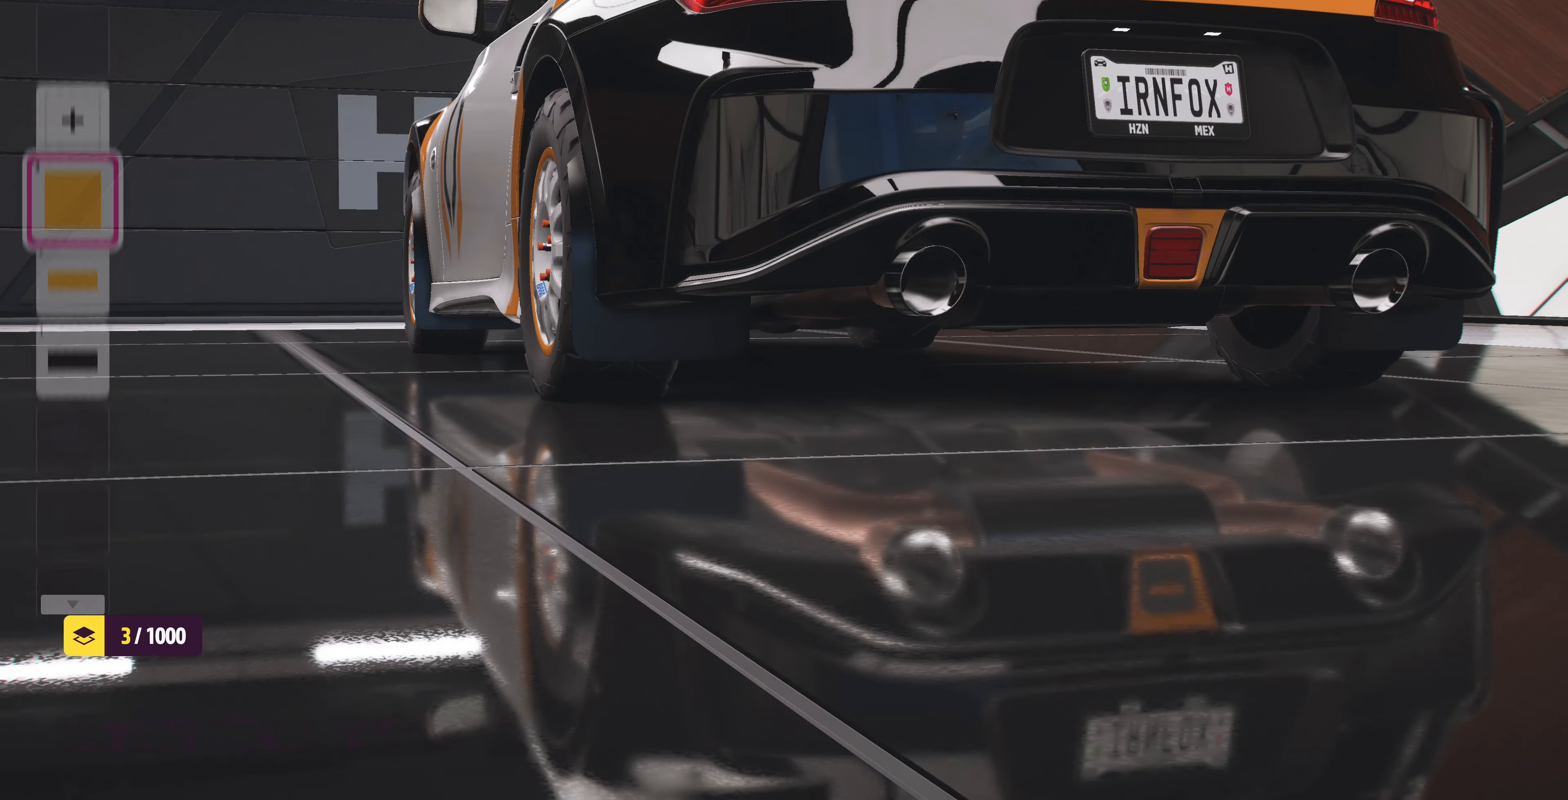
{"buttons": [], "left_stick": "center", "right_stick": "center", "events": [[367, "right_stick", "center"]]}
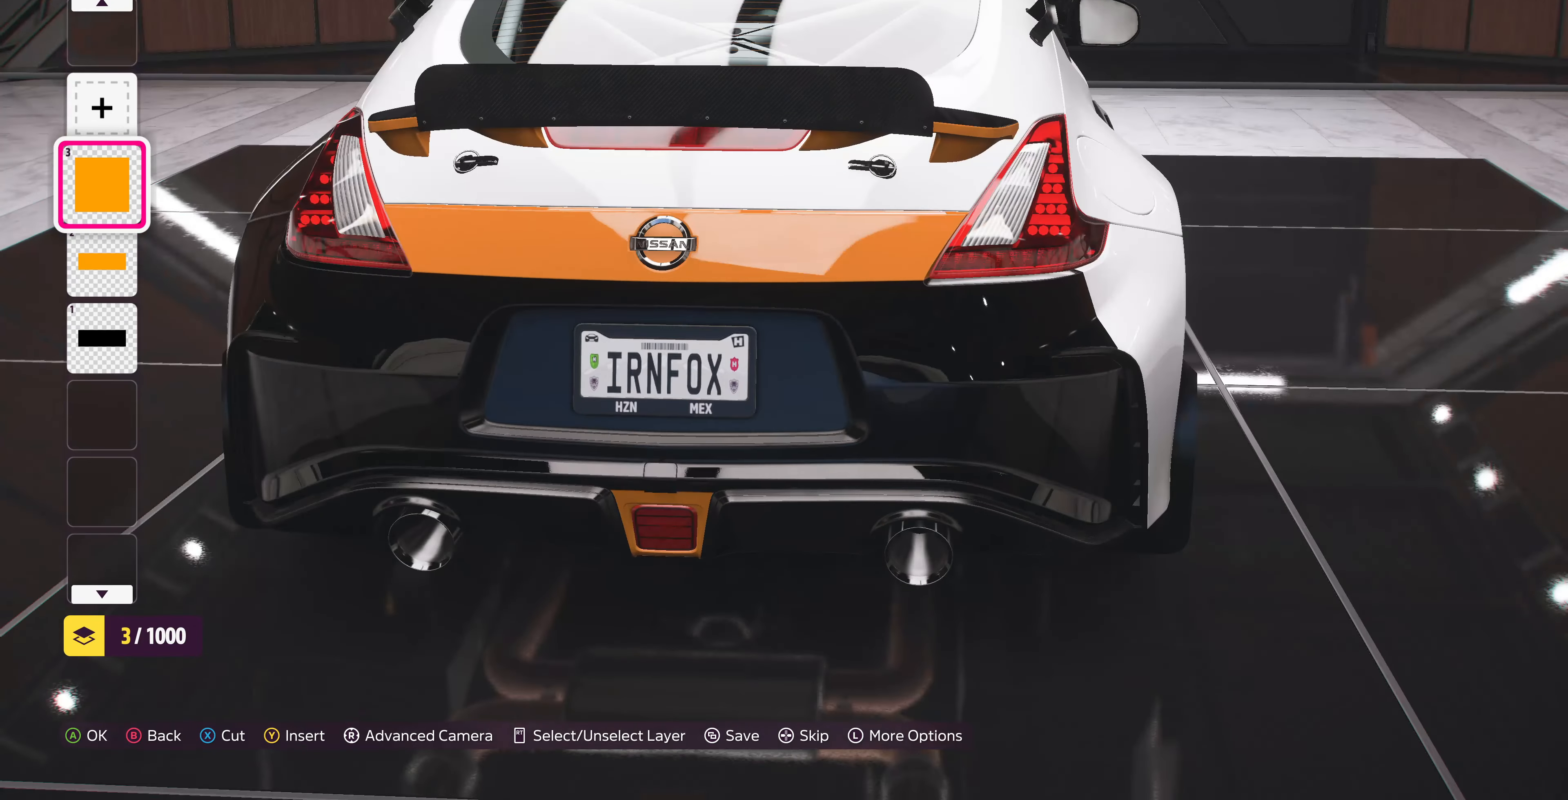
{"buttons": [], "left_stick": "center", "right_stick": "left", "events": [[200, "right_stick", "left"]]}
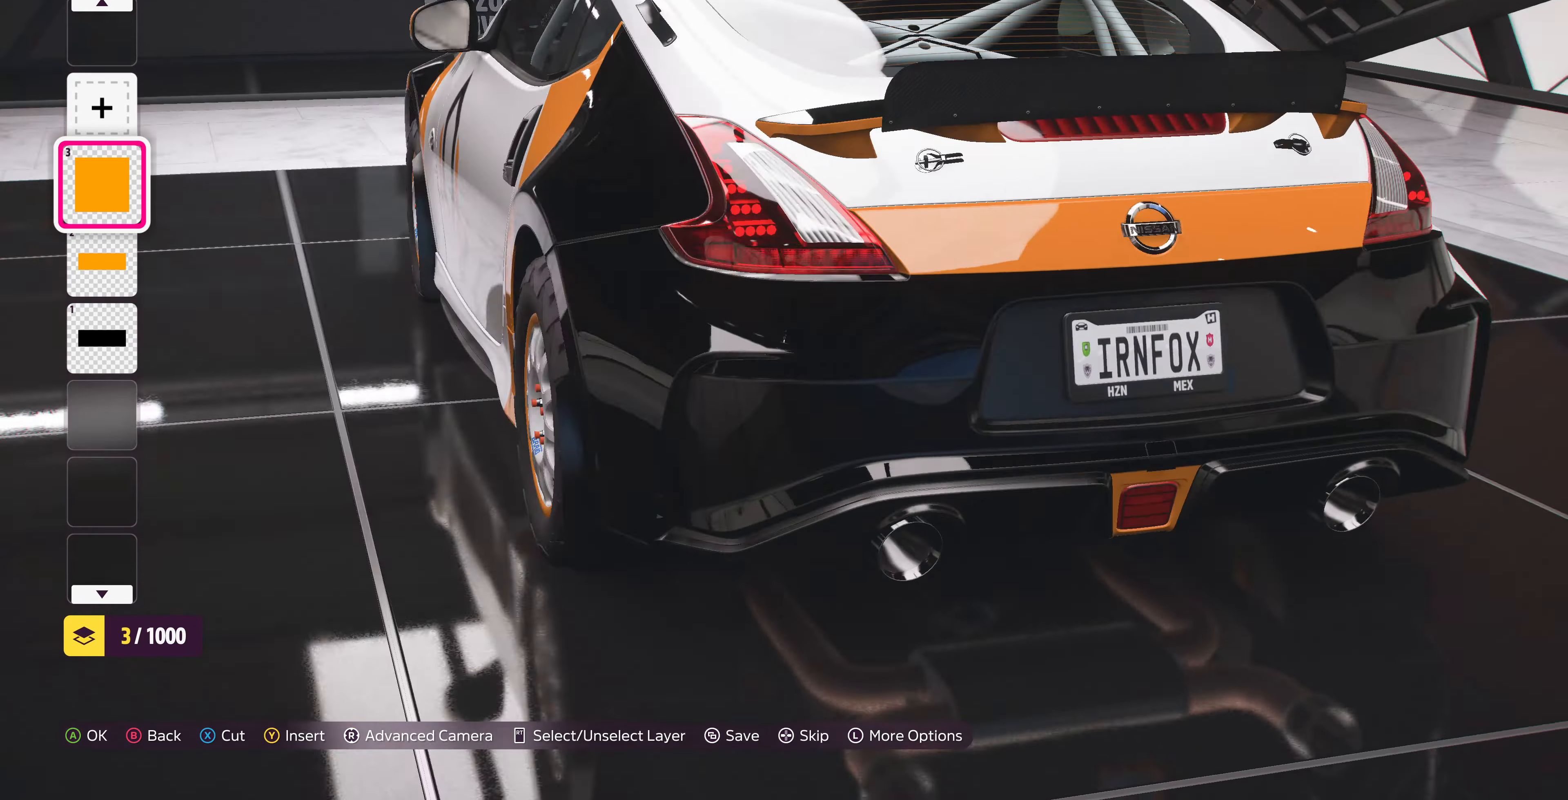
{"buttons": [], "left_stick": "center", "right_stick": "center", "events": [[500, "right_stick", "center"]]}
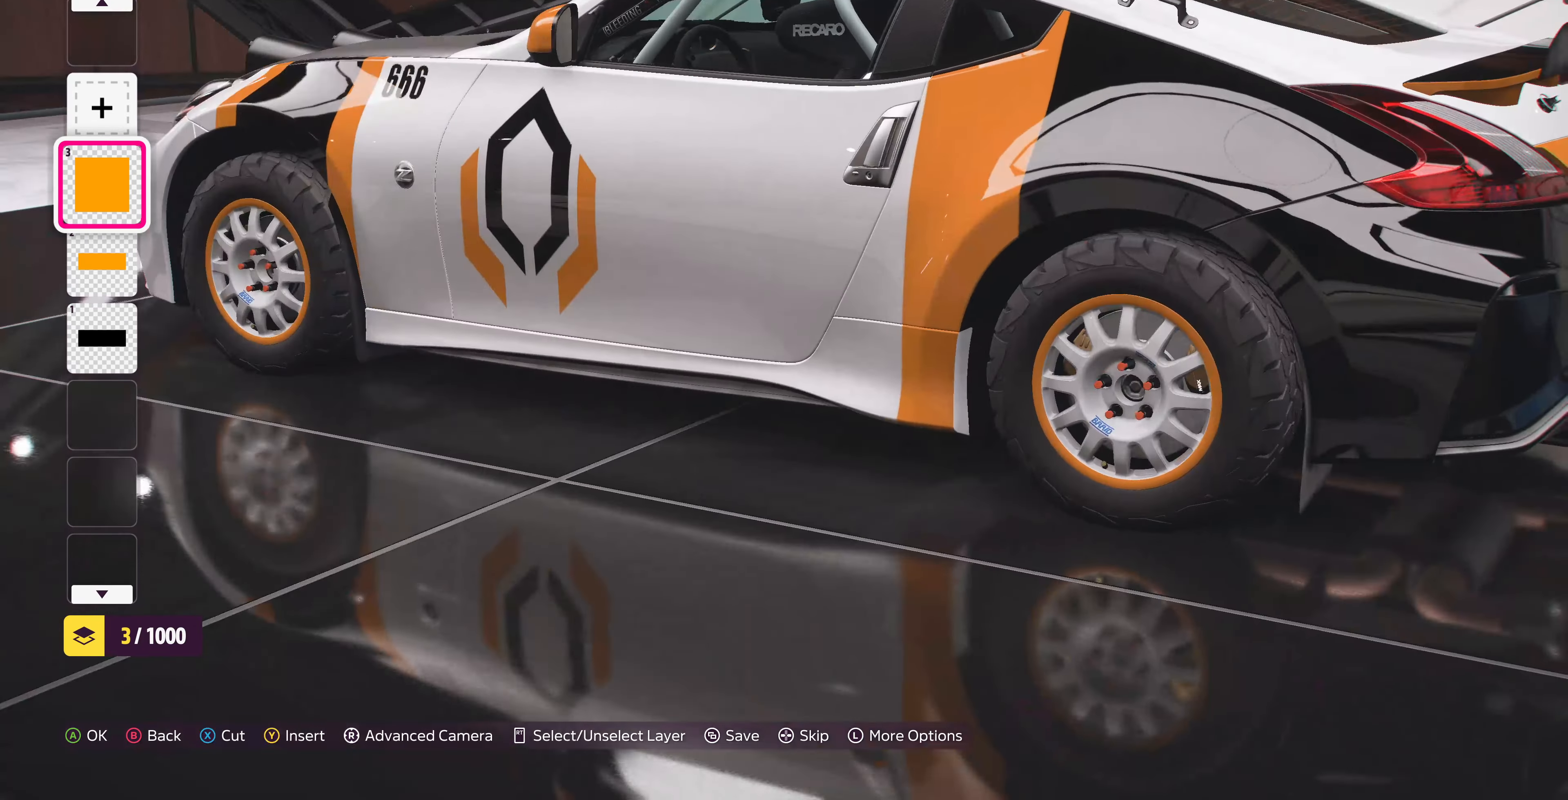
{"buttons": [], "left_stick": "center", "right_stick": "right", "events": [[133, "right_stick", "right"]]}
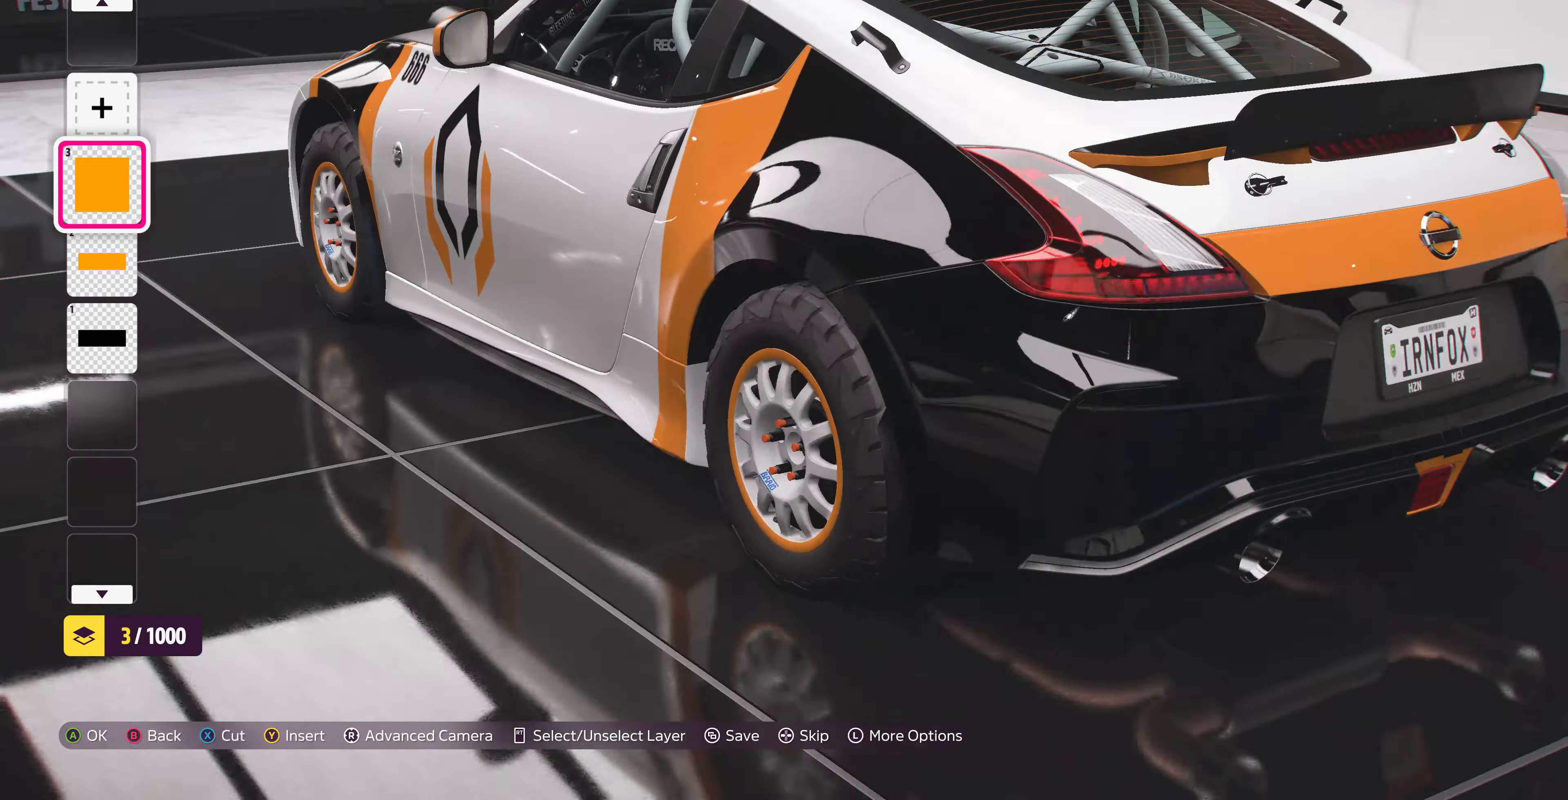
{"buttons": [], "left_stick": "center", "right_stick": "right", "events": [[167, "right_stick", "center"], [300, "right_stick", "right"]]}
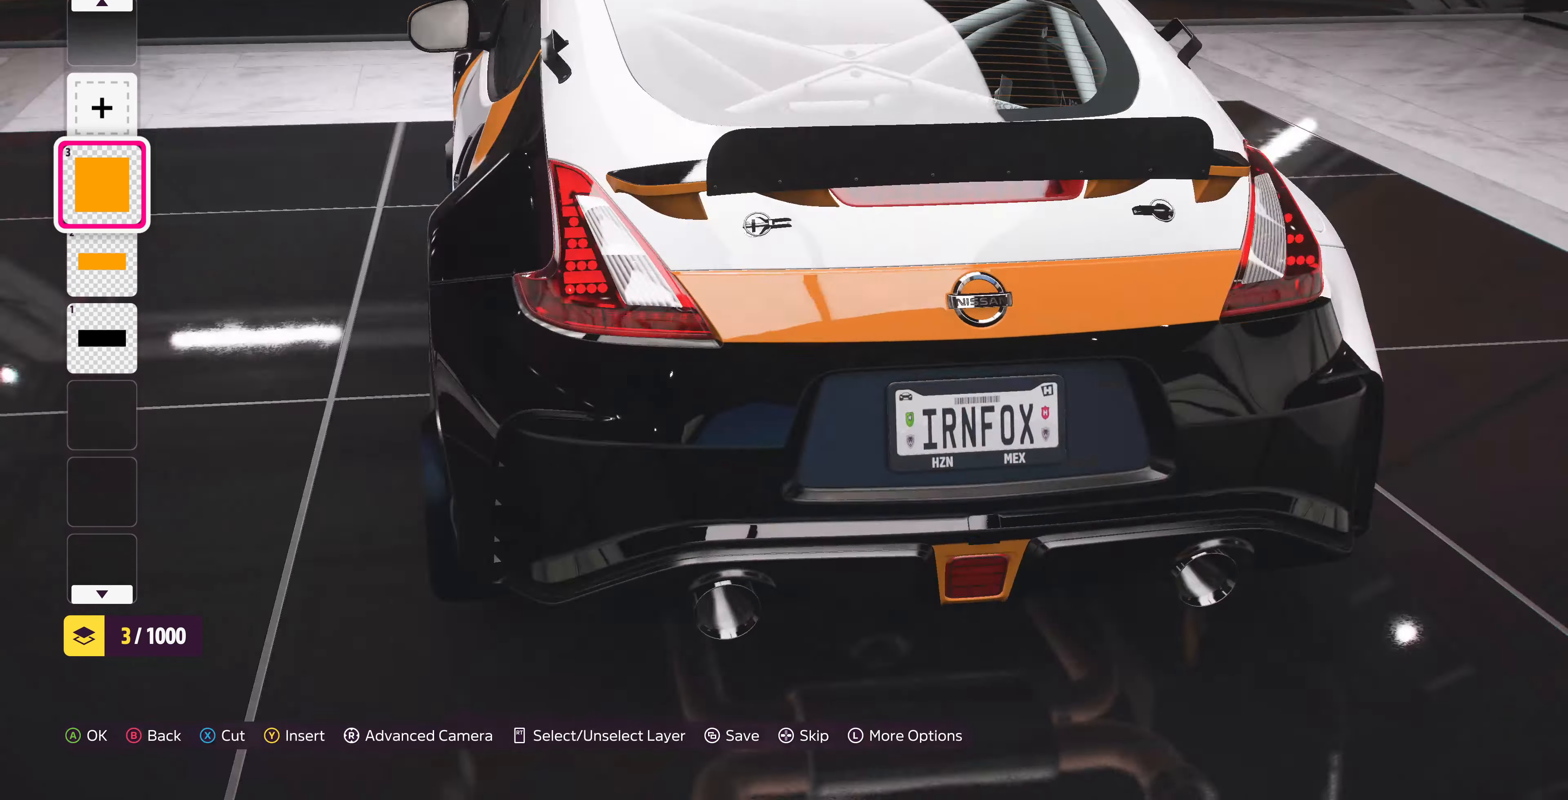
{"buttons": [], "left_stick": "center", "right_stick": "left", "events": [[167, "right_stick", "center"], [433, "right_stick", "left"]]}
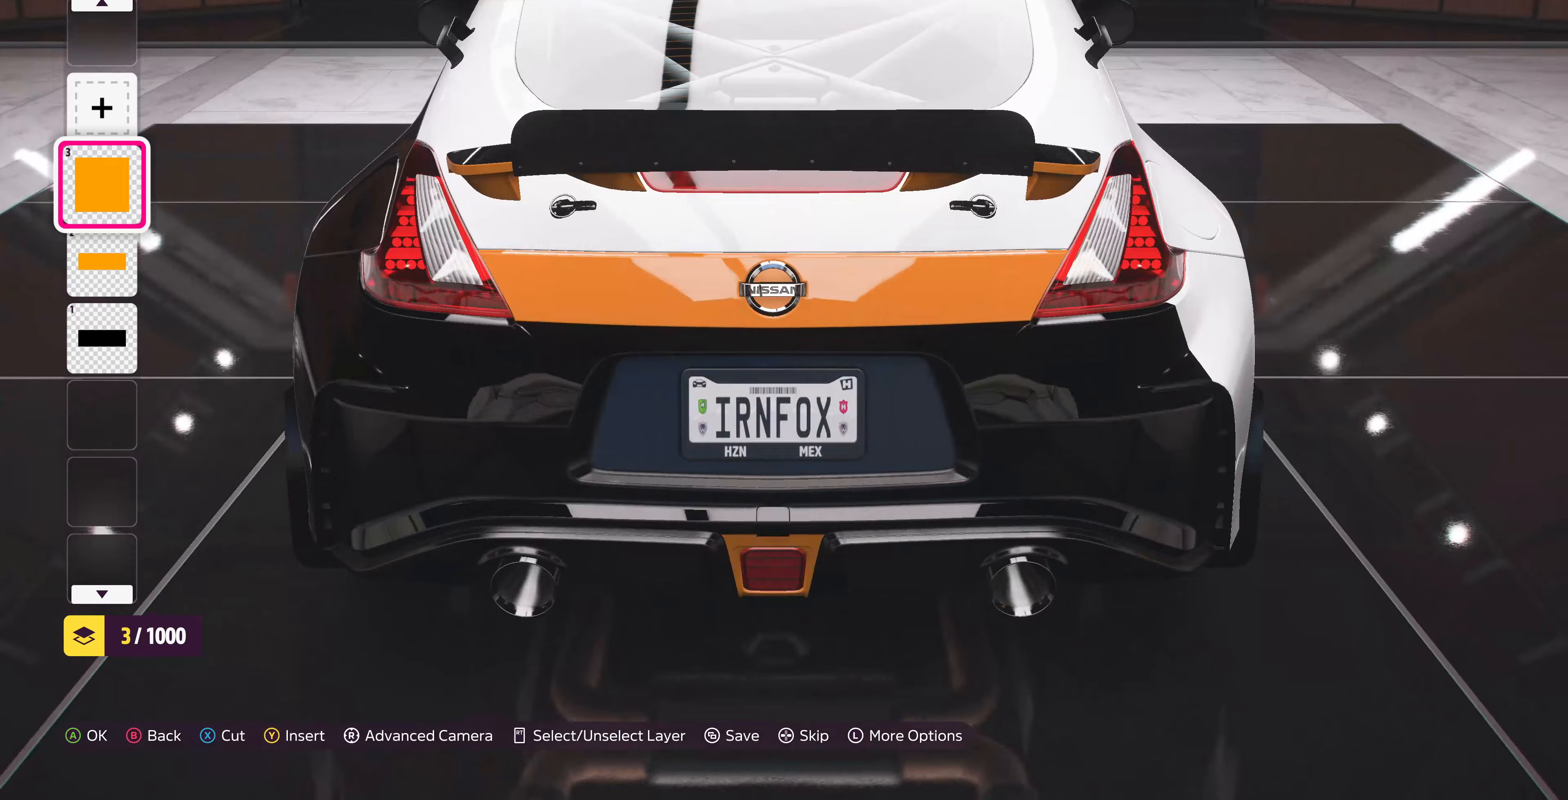
{"buttons": [], "left_stick": "center", "right_stick": "left", "events": []}
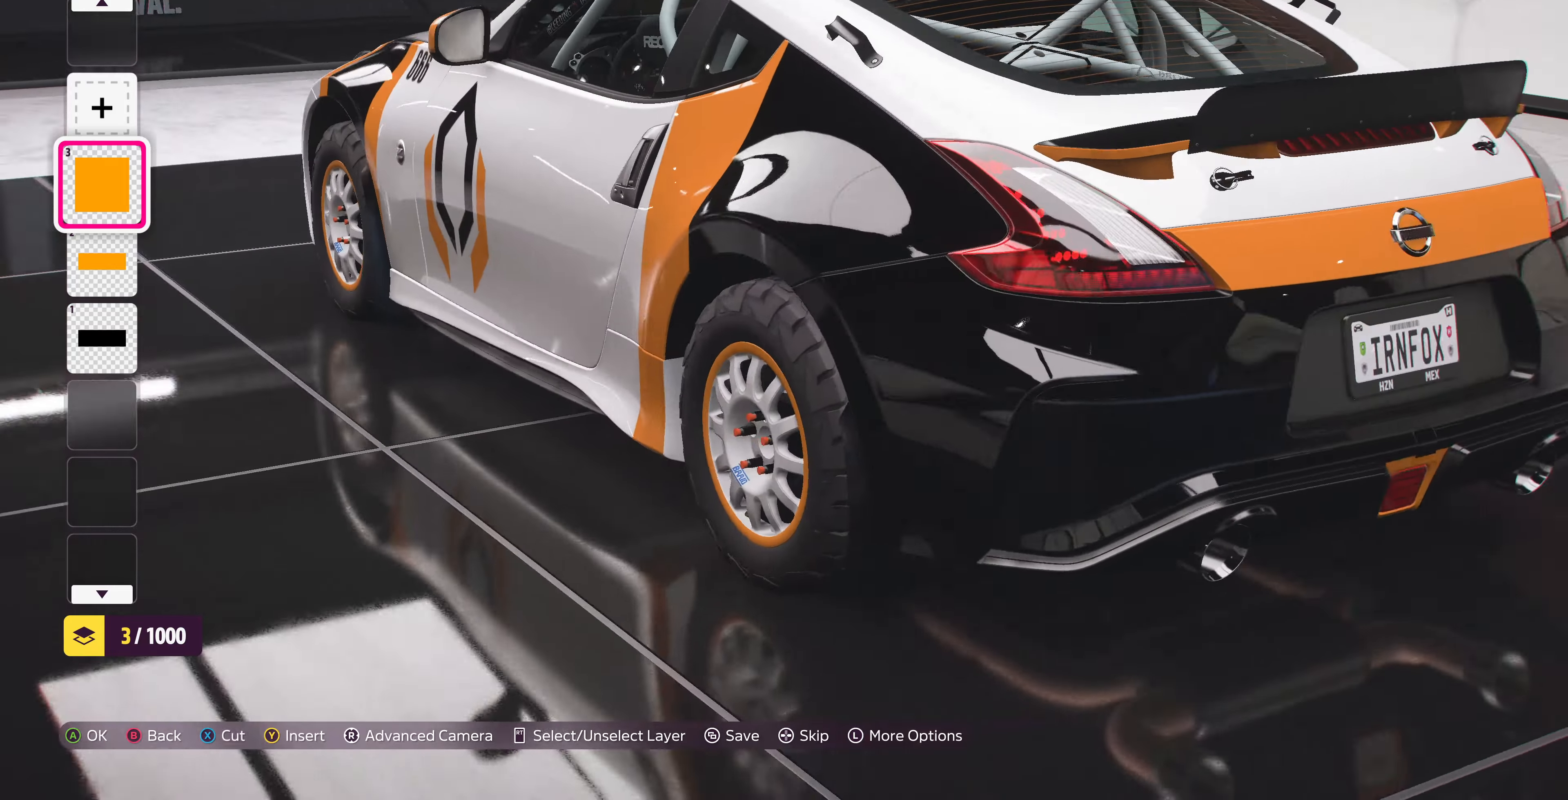
{"buttons": [], "left_stick": "center", "right_stick": "left", "events": []}
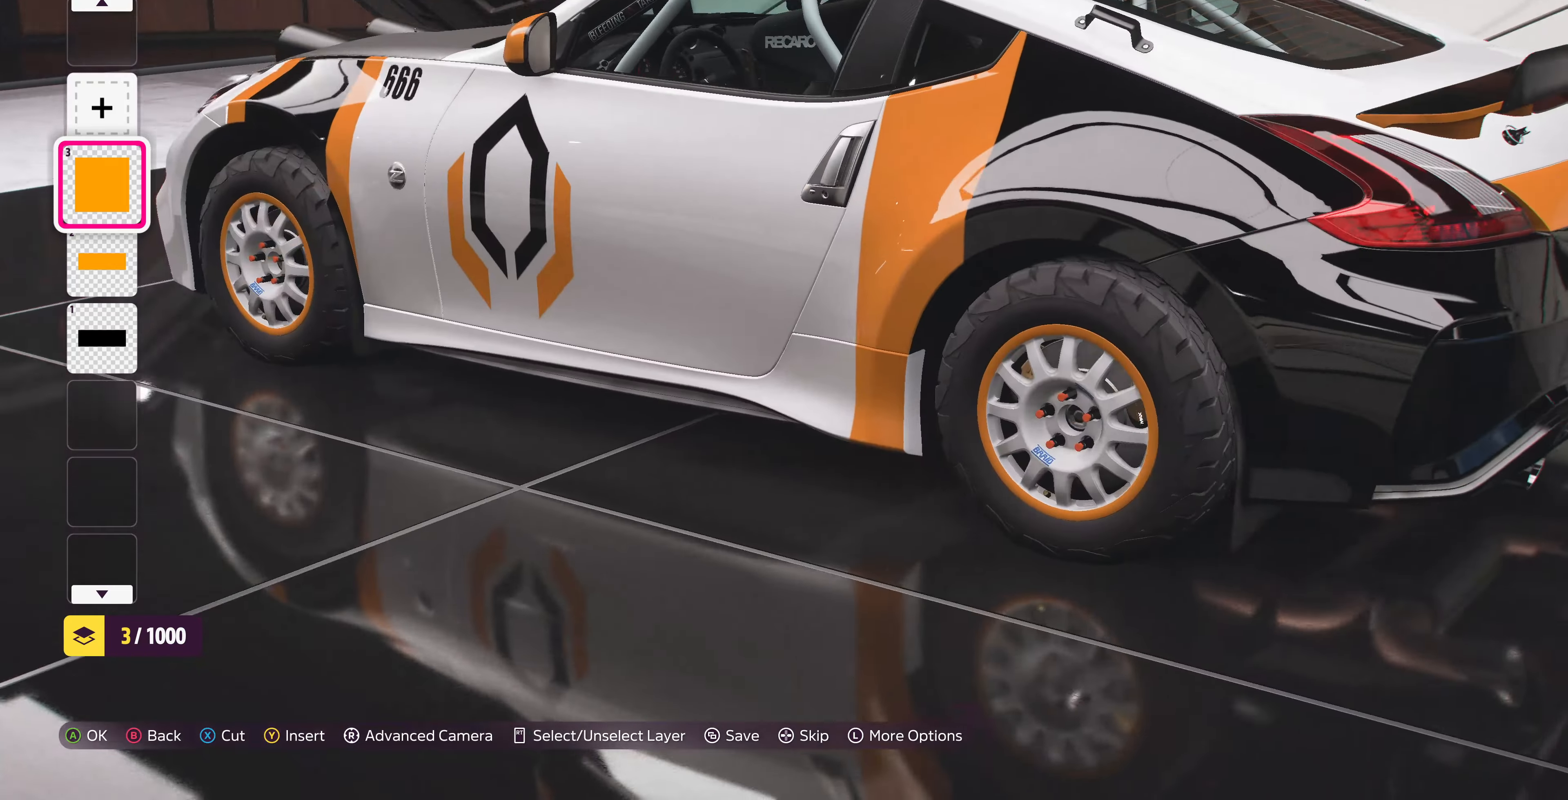
{"buttons": [], "left_stick": "center", "right_stick": "up-left", "events": [[433, "right_stick", "up-left"]]}
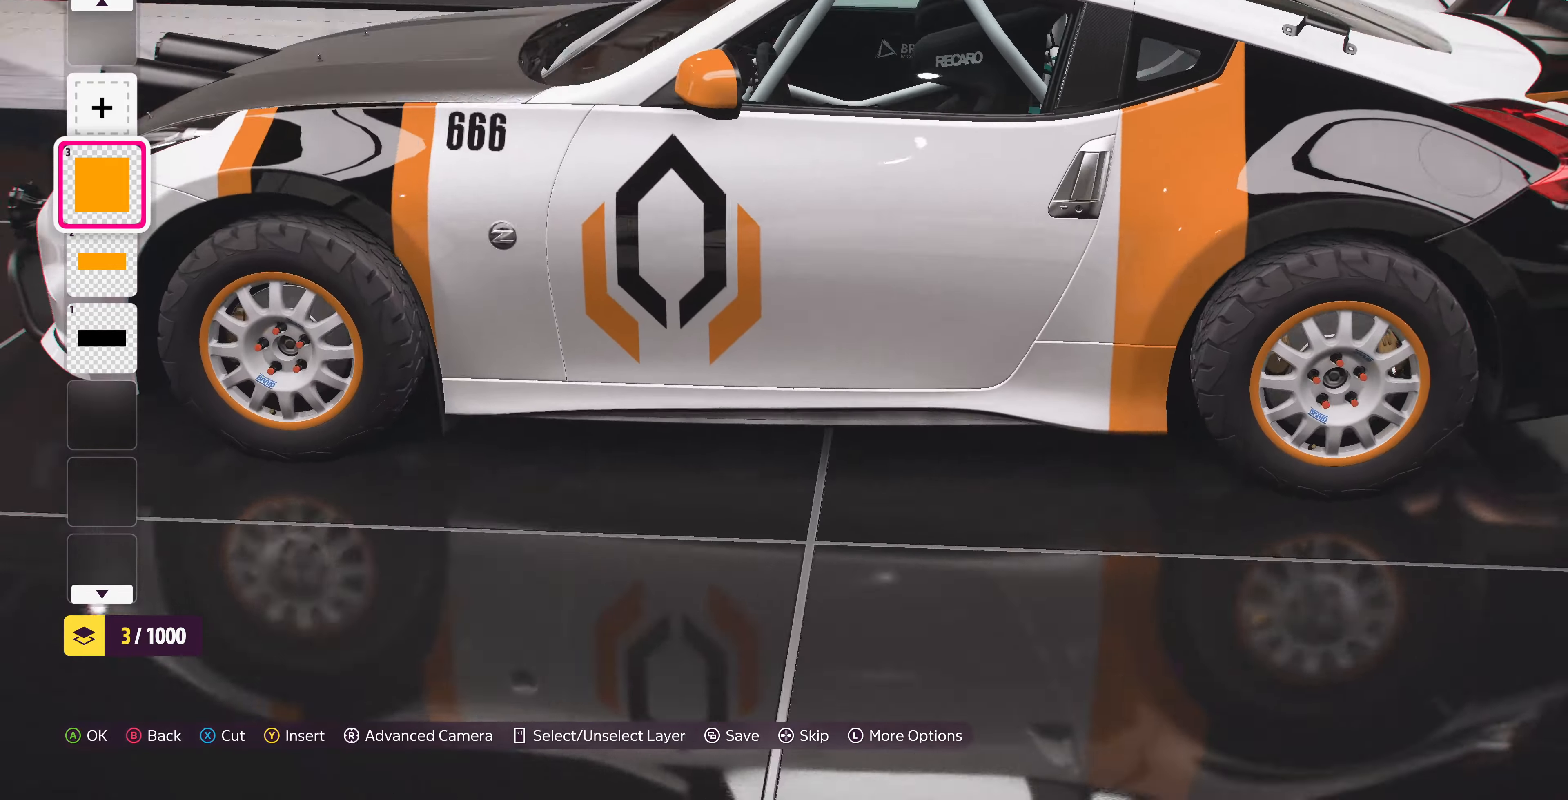
{"buttons": [], "left_stick": "center", "right_stick": "center", "events": [[200, "R1", "down"], [200, "right_stick", "center"], [333, "R1", "up"]]}
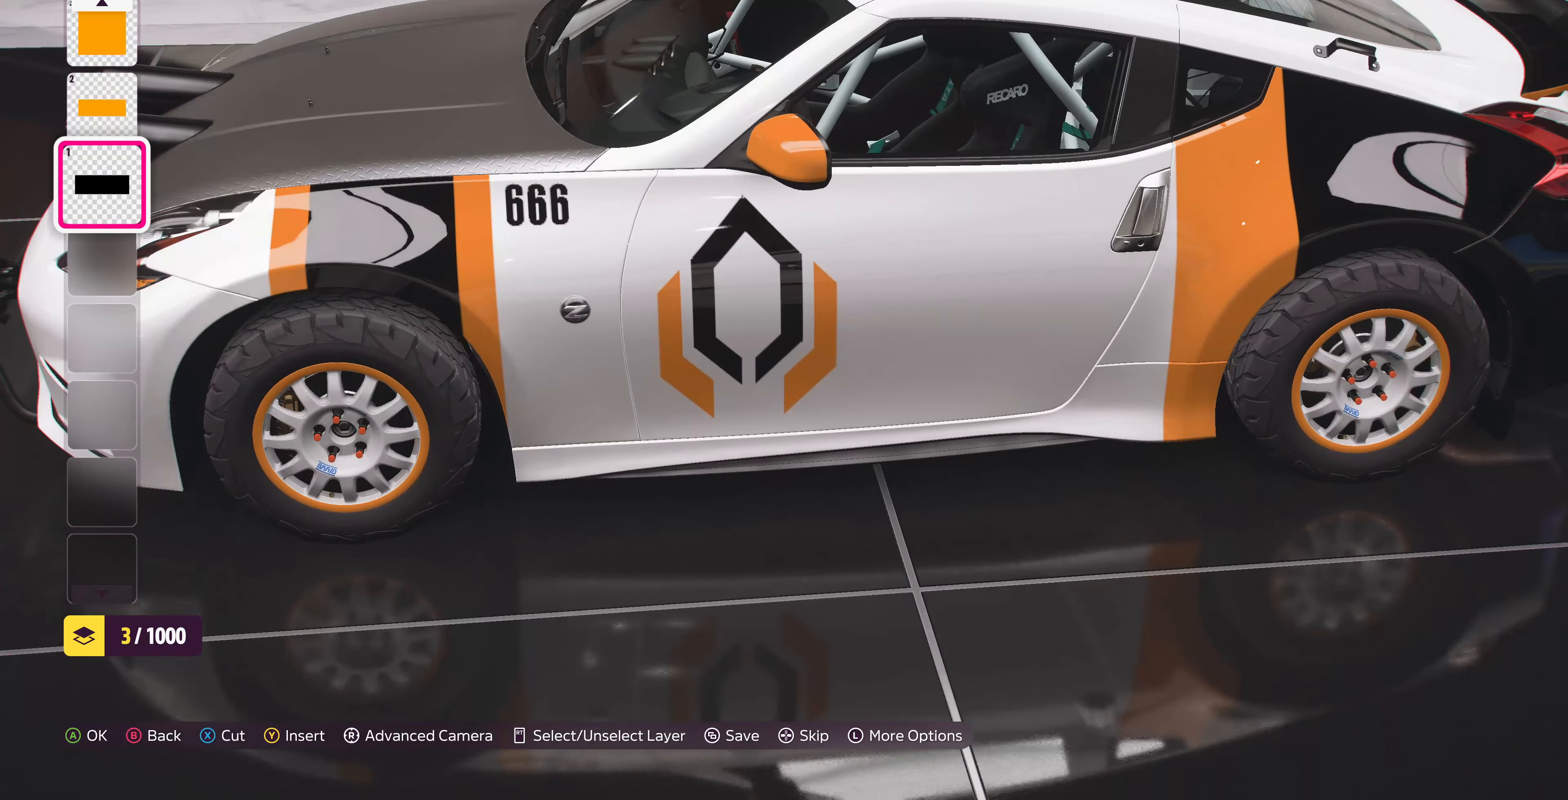
{"buttons": [], "left_stick": "center", "right_stick": "center", "events": [[266, "L1", "down"], [366, "L1", "up"]]}
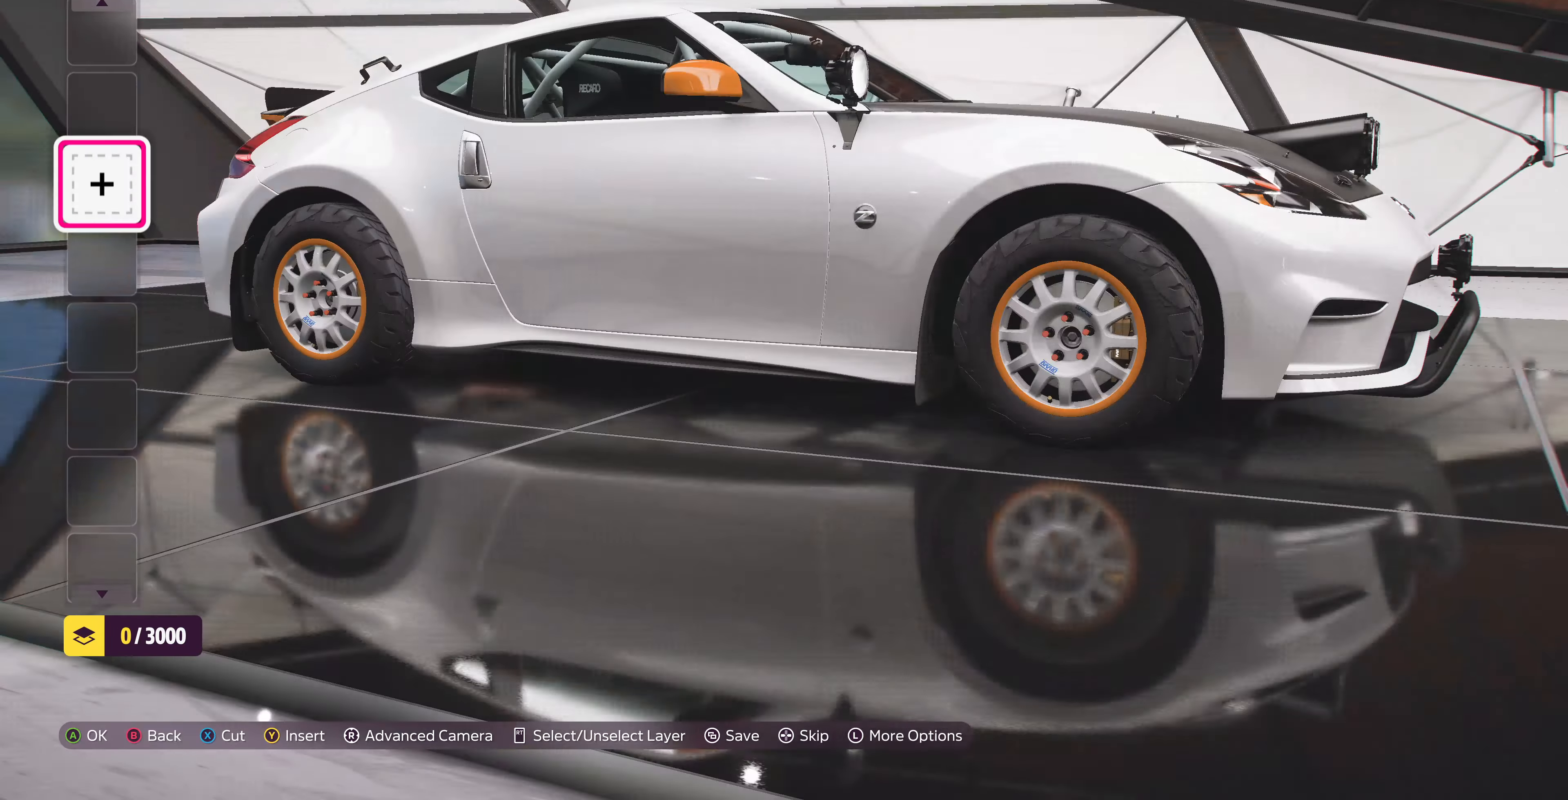
{"buttons": [], "left_stick": "center", "right_stick": "center", "events": [[200, "R1", "down"], [366, "R1", "up"]]}
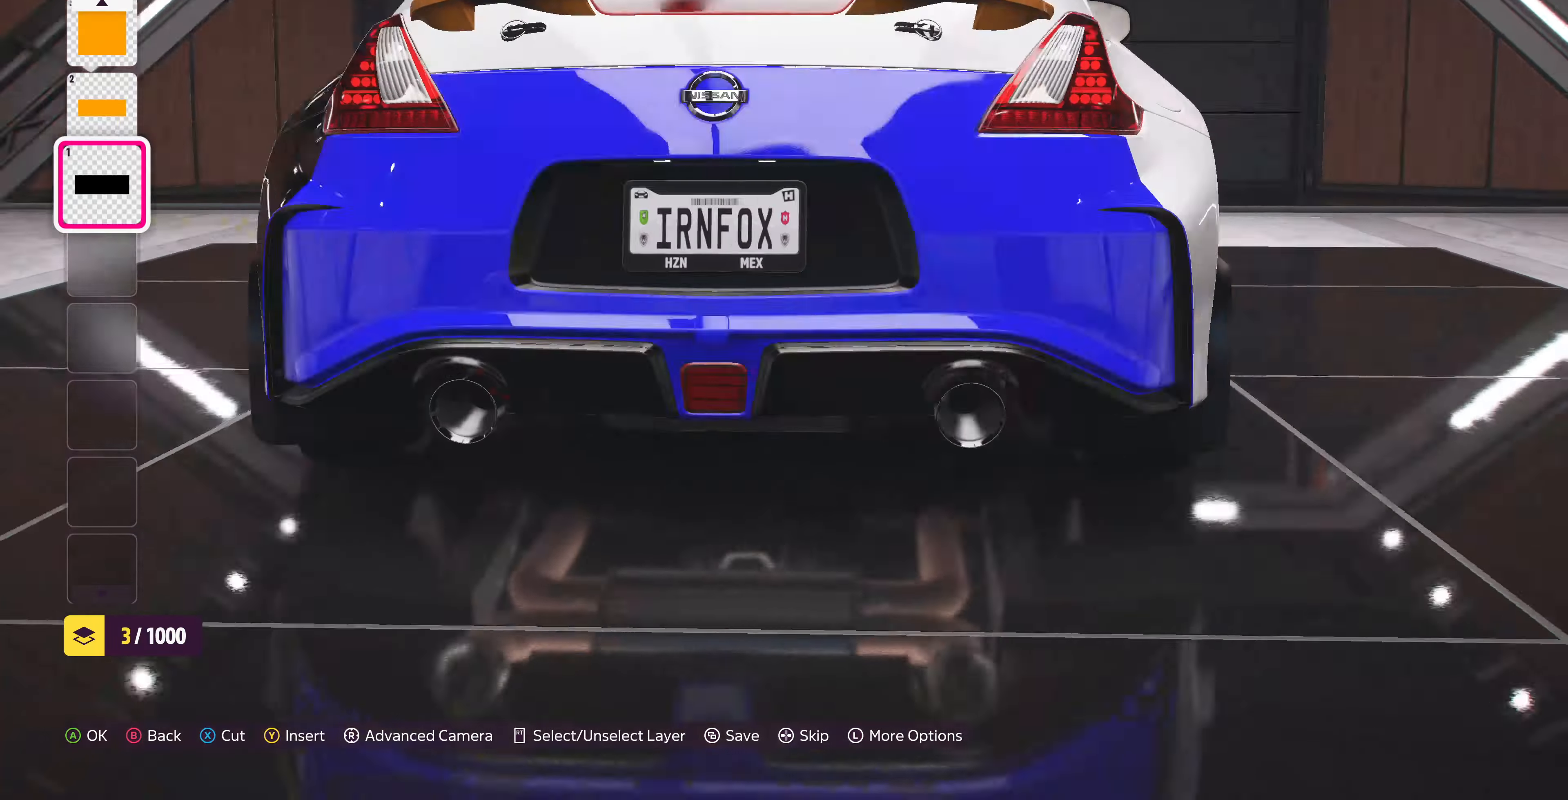
{"buttons": [], "left_stick": "center", "right_stick": "center", "events": [[100, "L1", "down"], [233, "L1", "up"], [333, "L1", "down"], [433, "L1", "up"]]}
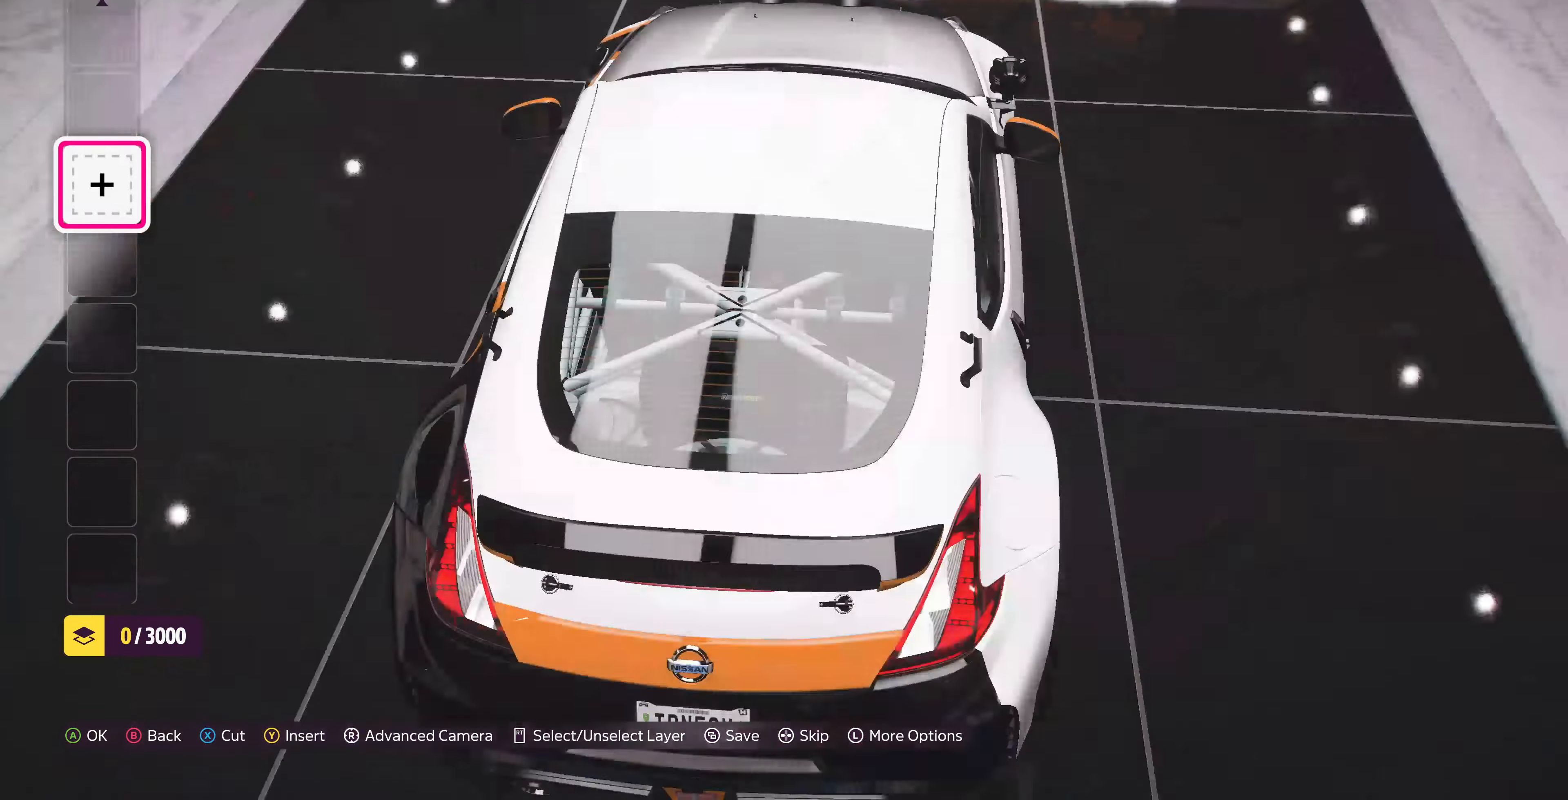
{"buttons": [], "left_stick": "center", "right_stick": "center", "events": [[266, "L1", "down"], [400, "L1", "up"]]}
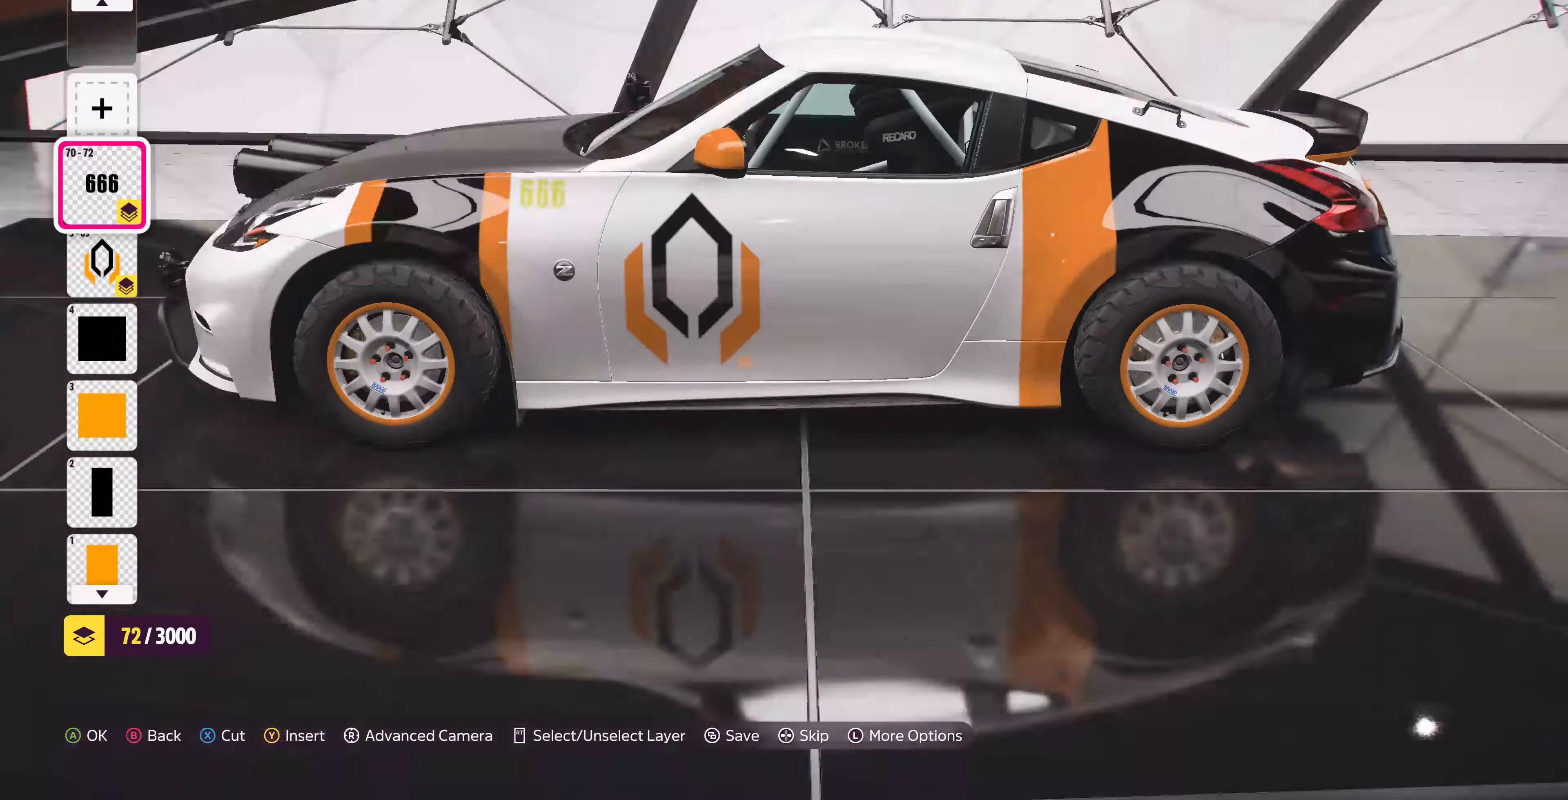
{"buttons": [], "left_stick": "center", "right_stick": "up-right", "events": [[366, "right_stick", "up-right"]]}
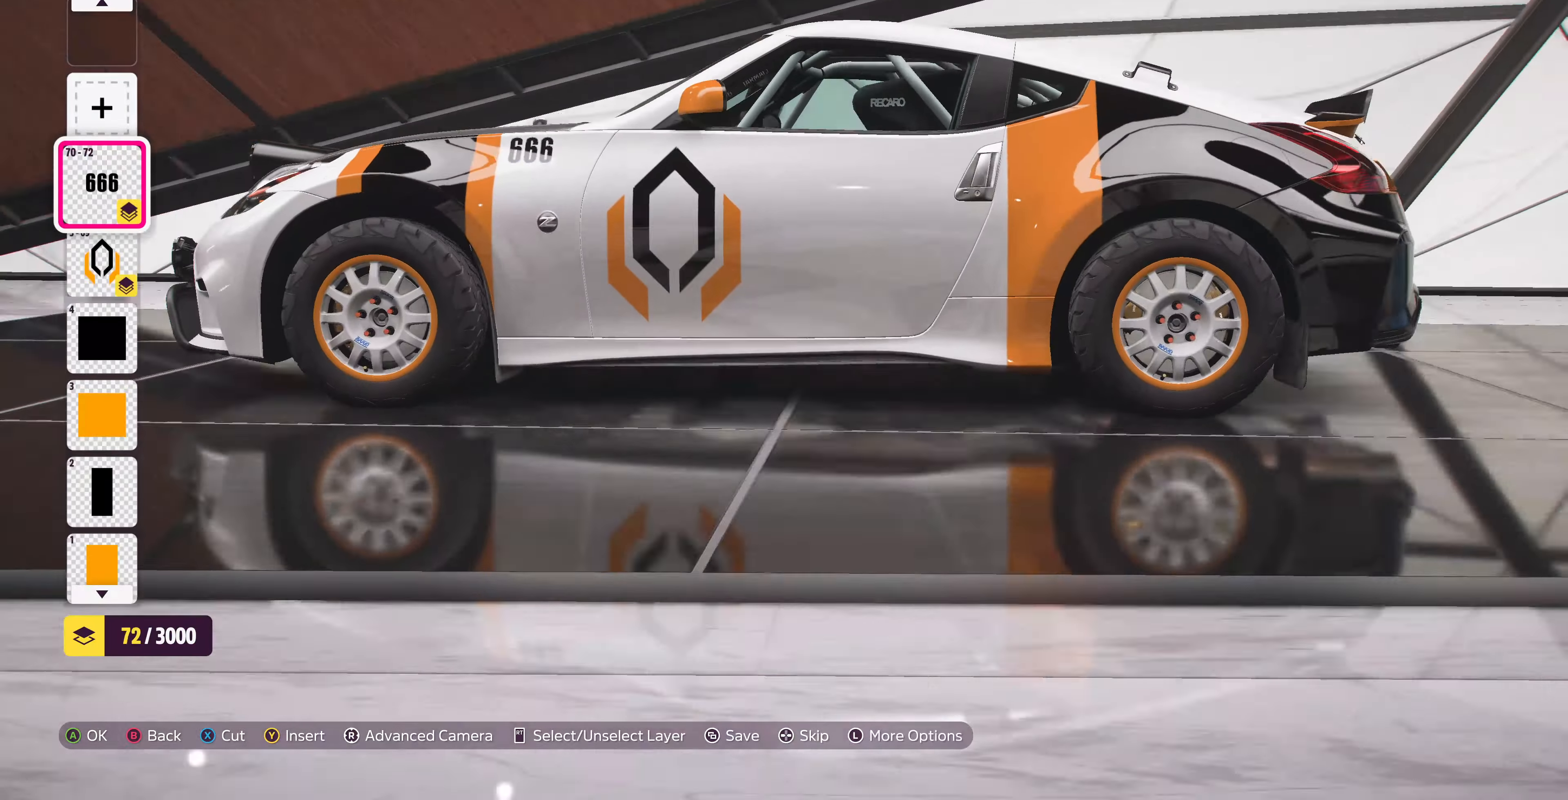
{"buttons": [], "left_stick": "center", "right_stick": "up-left", "events": [[133, "right_stick", "center"], [433, "right_stick", "up-left"]]}
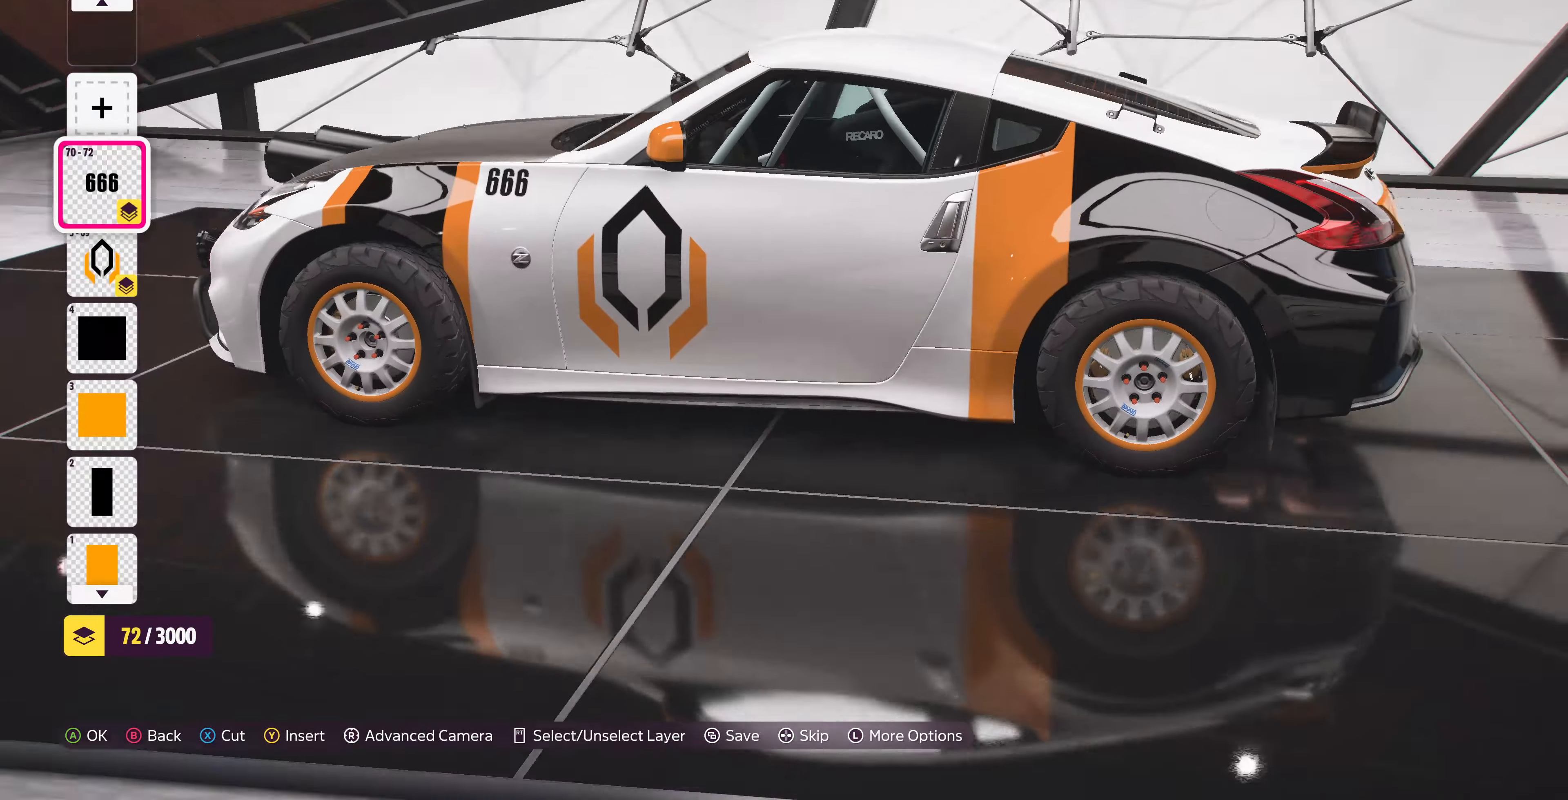
{"buttons": [], "left_stick": "center", "right_stick": "center", "events": [[133, "right_stick", "center"]]}
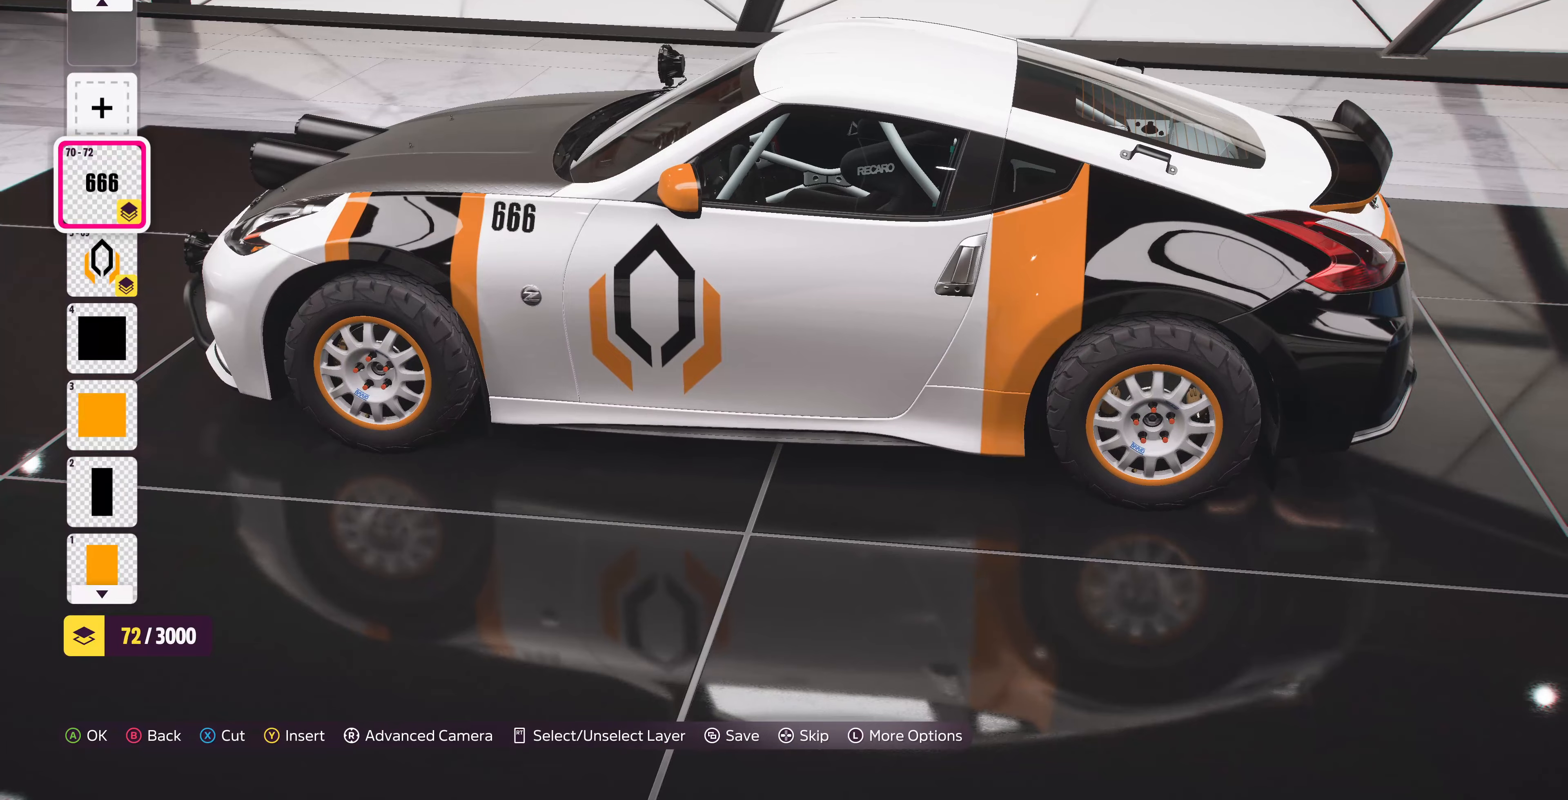
{"buttons": [], "left_stick": "center", "right_stick": "up-left", "events": [[167, "right_stick", "up-left"]]}
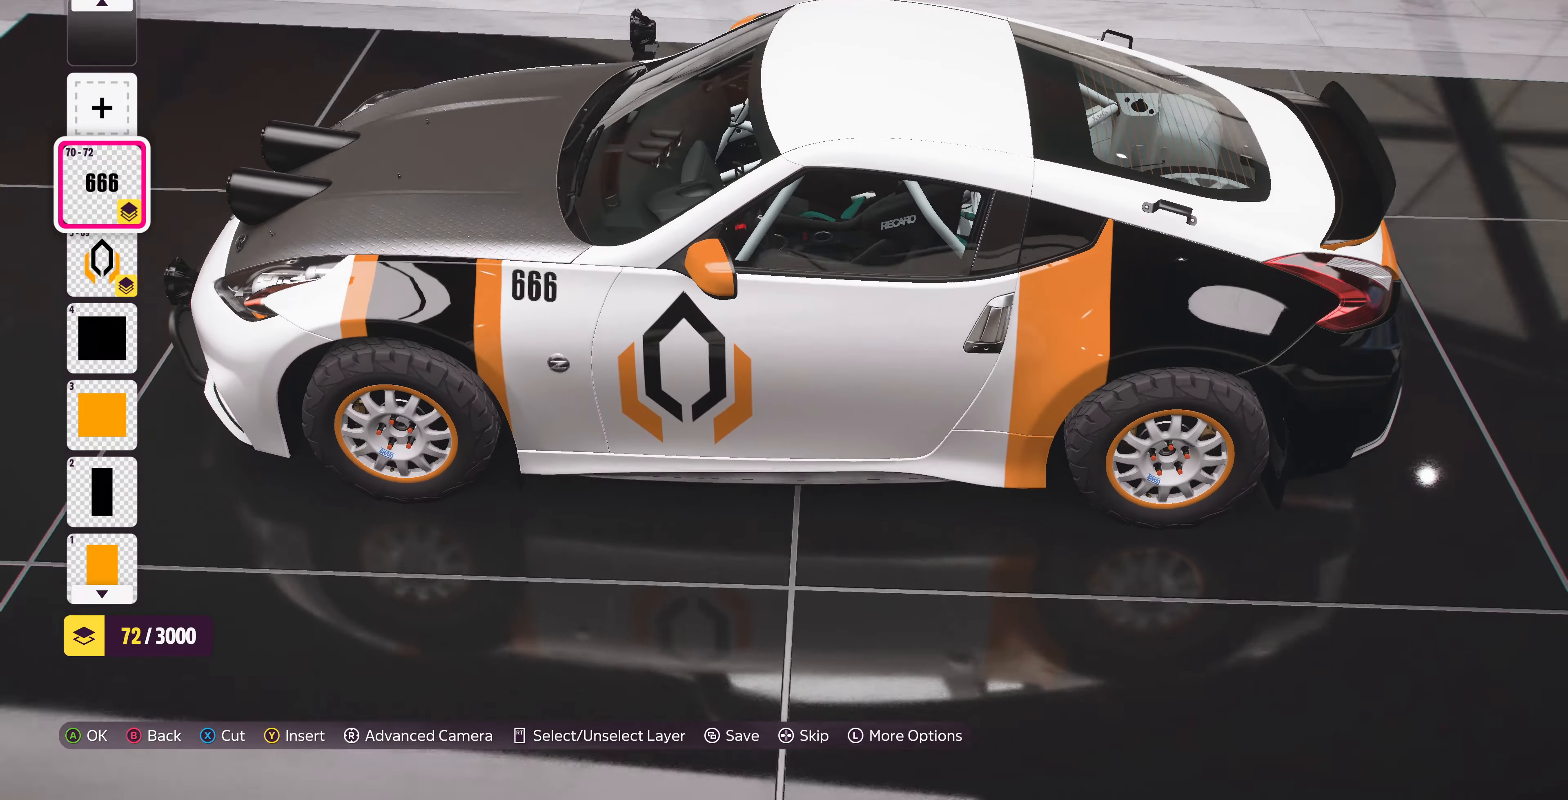
{"buttons": [], "left_stick": "center", "right_stick": "left", "events": [[367, "right_stick", "left"]]}
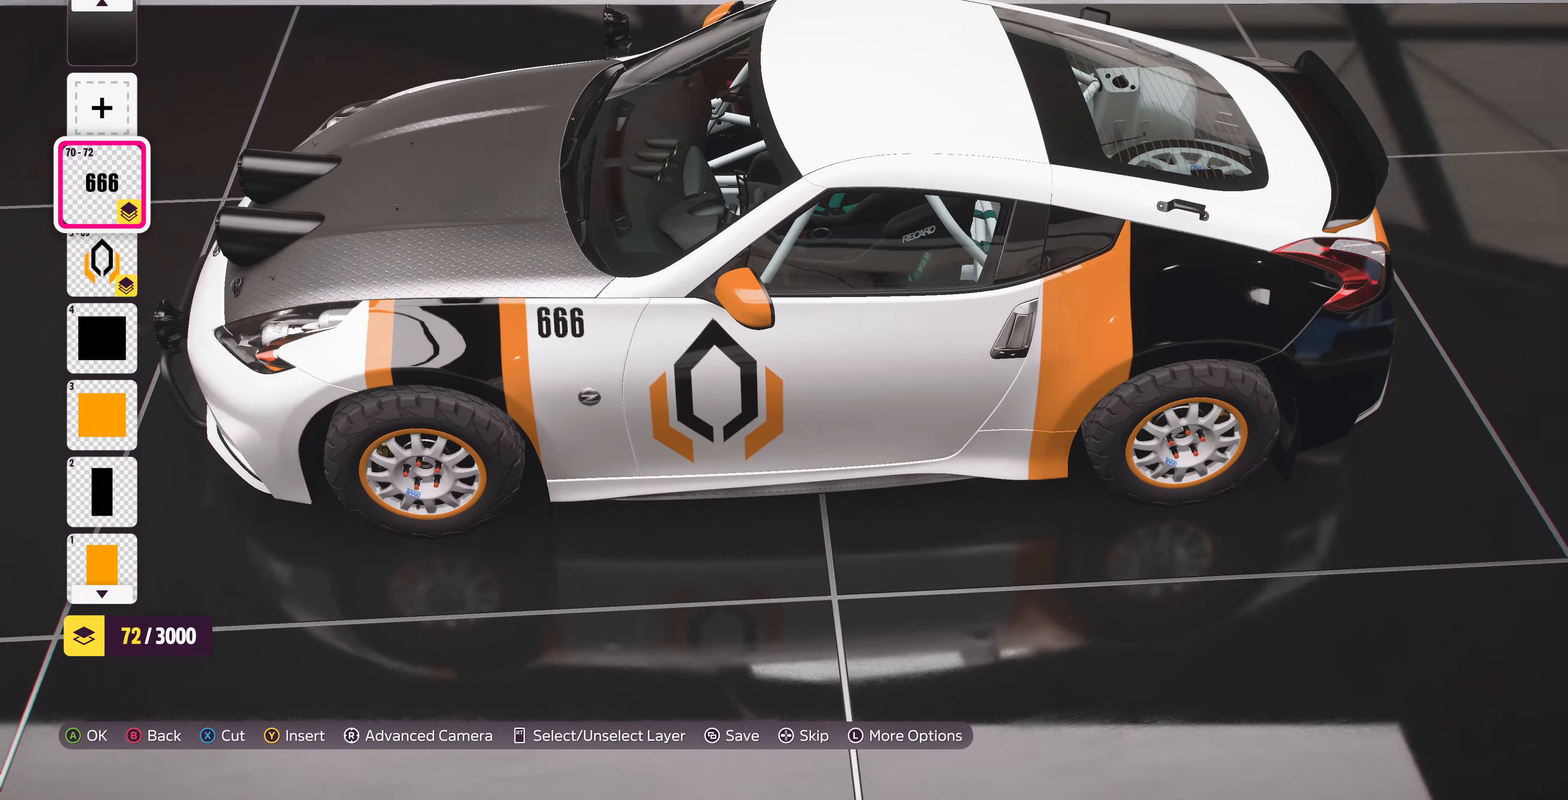
{"buttons": [], "left_stick": "center", "right_stick": "right", "events": [[200, "right_stick", "center"], [334, "right_stick", "right"]]}
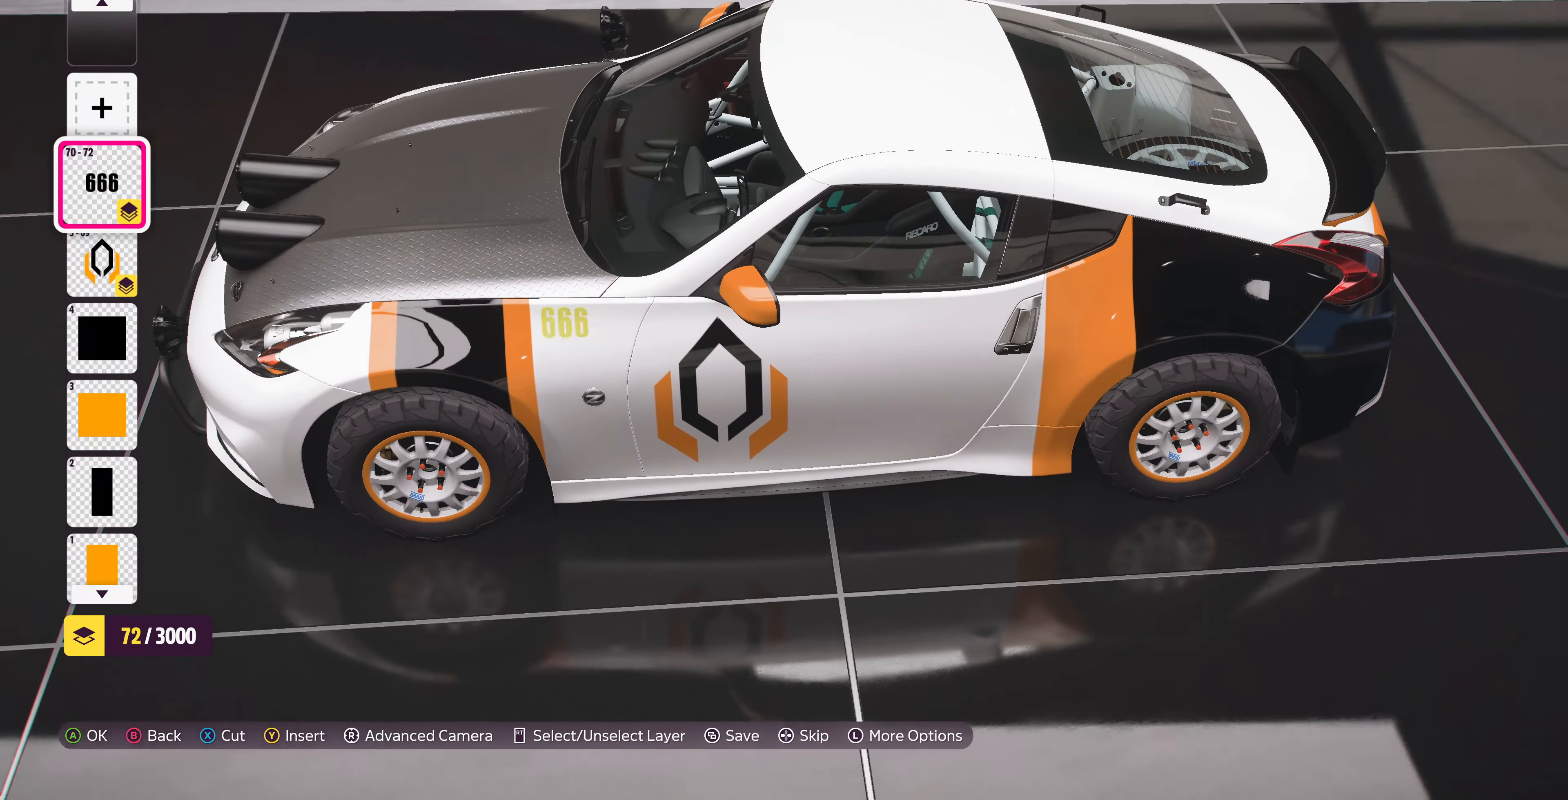
{"buttons": [], "left_stick": "center", "right_stick": "center", "events": [[134, "right_stick", "center"]]}
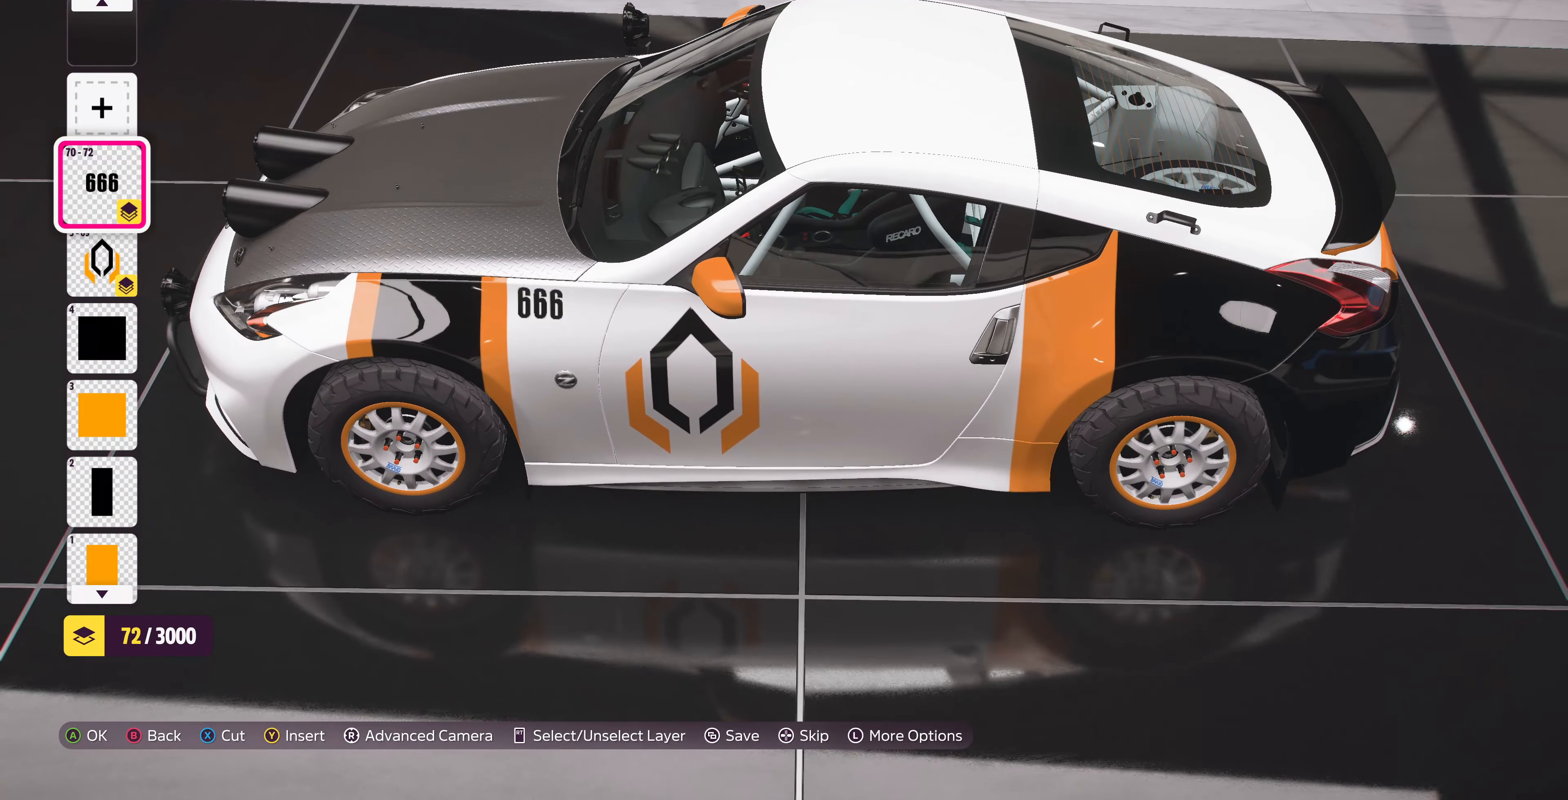
{"buttons": [], "left_stick": "center", "right_stick": "center", "events": [[100, "R1", "down"], [200, "R1", "up"]]}
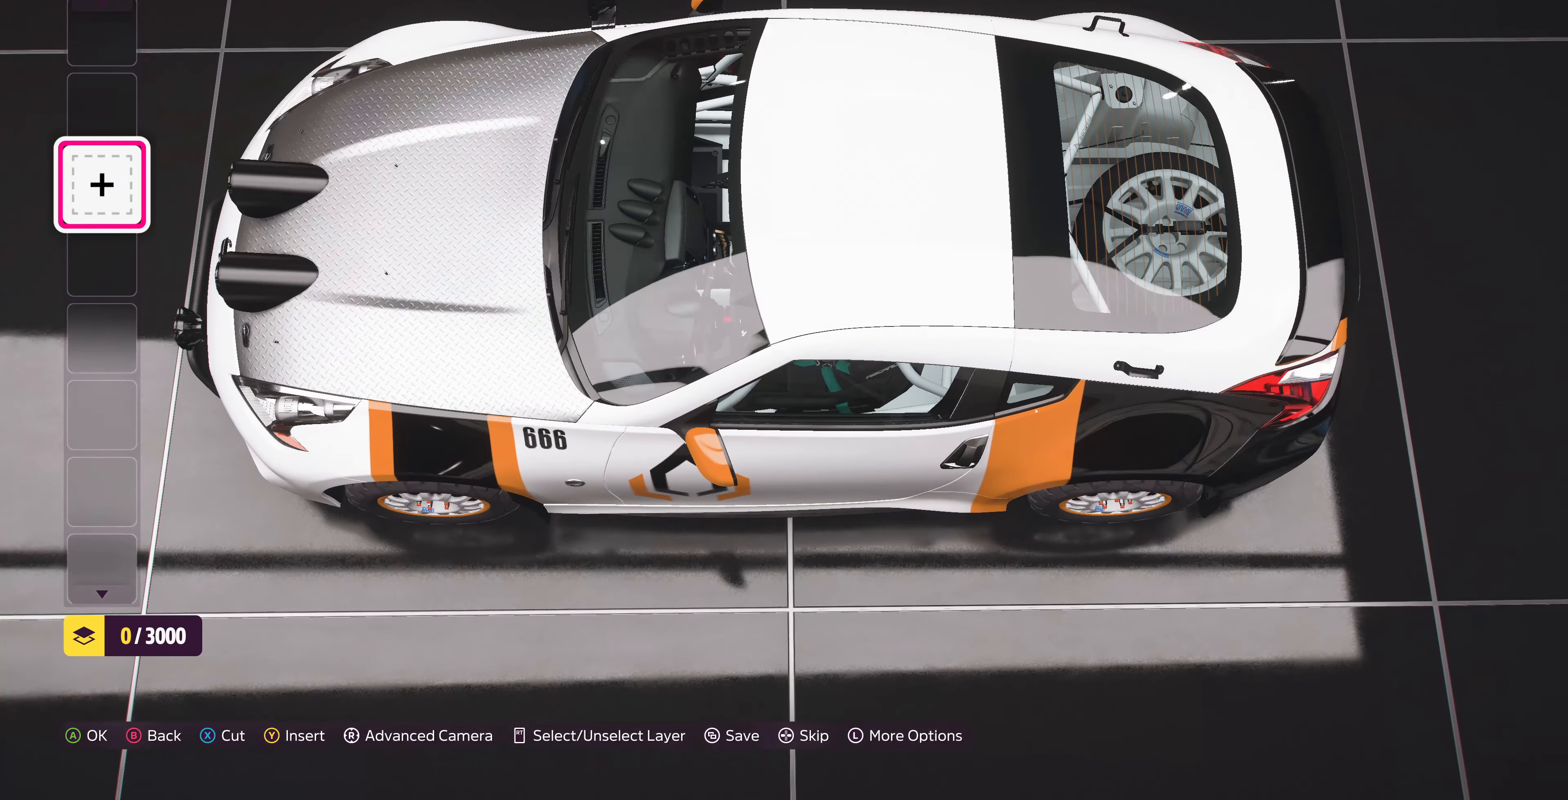
{"buttons": [], "left_stick": "center", "right_stick": "center", "events": [[300, "L1", "down"], [434, "L1", "up"]]}
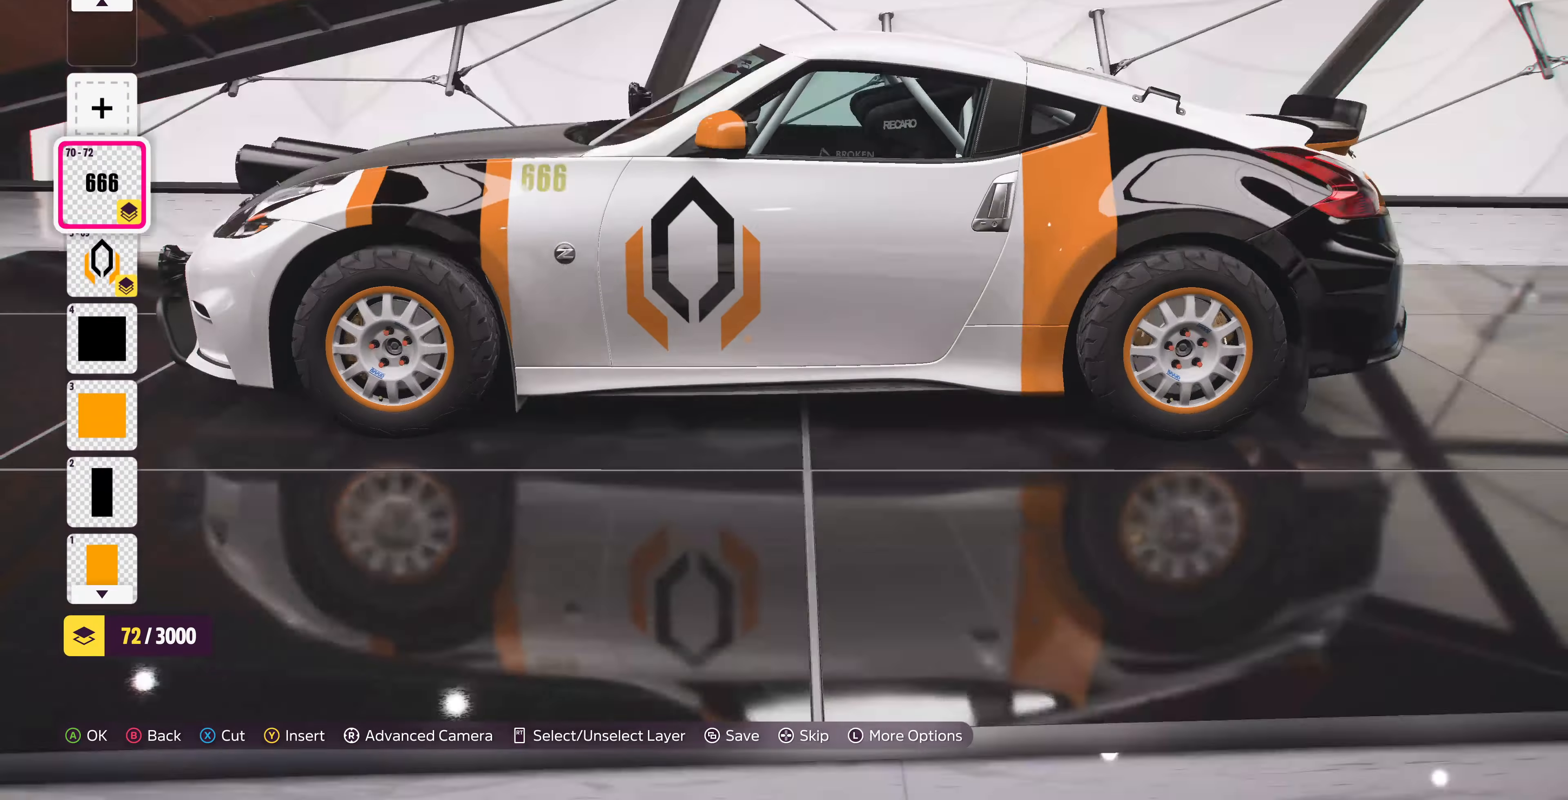
{"buttons": [], "left_stick": "center", "right_stick": "center", "events": [[300, "DPAD_DOWN", "down"], [400, "DPAD_DOWN", "up"]]}
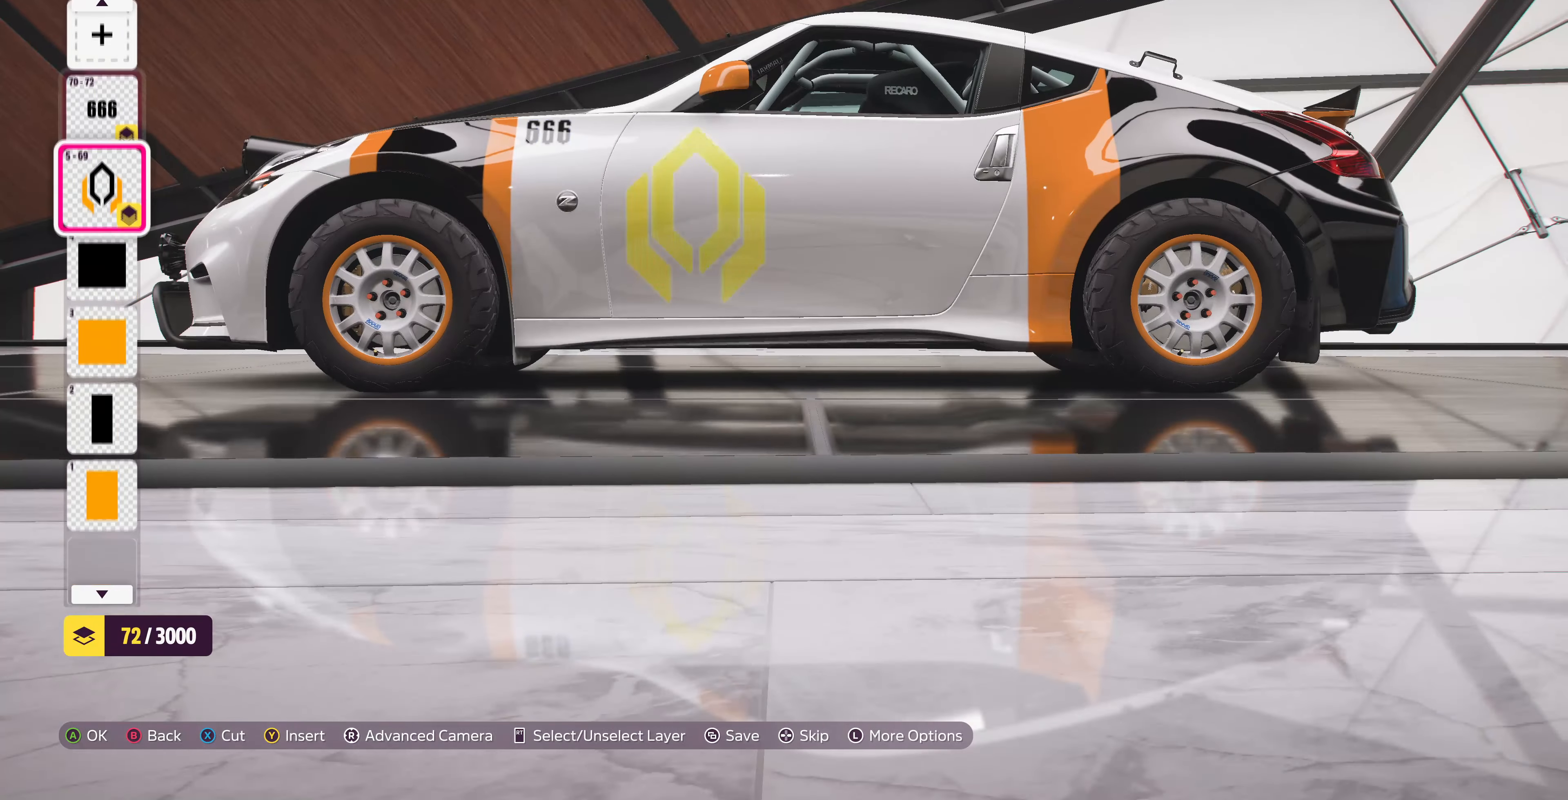
{"buttons": [], "left_stick": "center", "right_stick": "center", "events": [[34, "DPAD_DOWN", "down"], [200, "DPAD_DOWN", "up"]]}